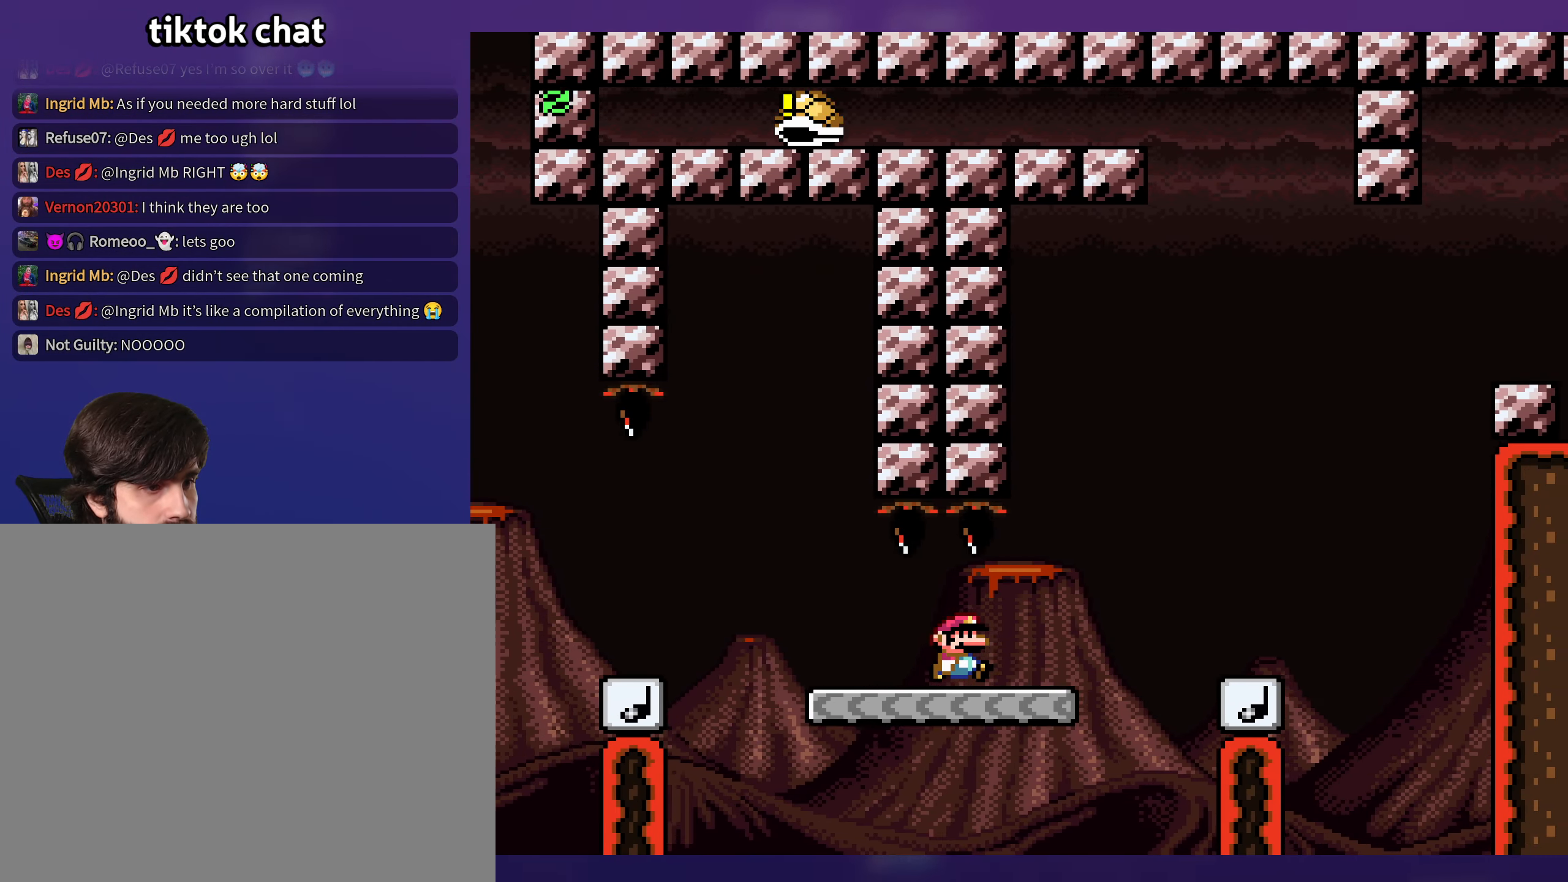
Gameplay with a controller (Nintendo layout); each line is a JSON object with the inputs held at the frame after it. "events" lists button and stick changes between this image and that frame as [ms after this image, input, new state], when the widget could be followed in between. Not read: L3 R3.
{"buttons": ["Y", "DPAD_LEFT"], "events": [[150, "B", "down"], [233, "B", "up"], [400, "DPAD_UP", "down"], [417, "DPAD_RIGHT", "up"], [417, "DPAD_UP", "up"], [433, "DPAD_LEFT", "down"]]}
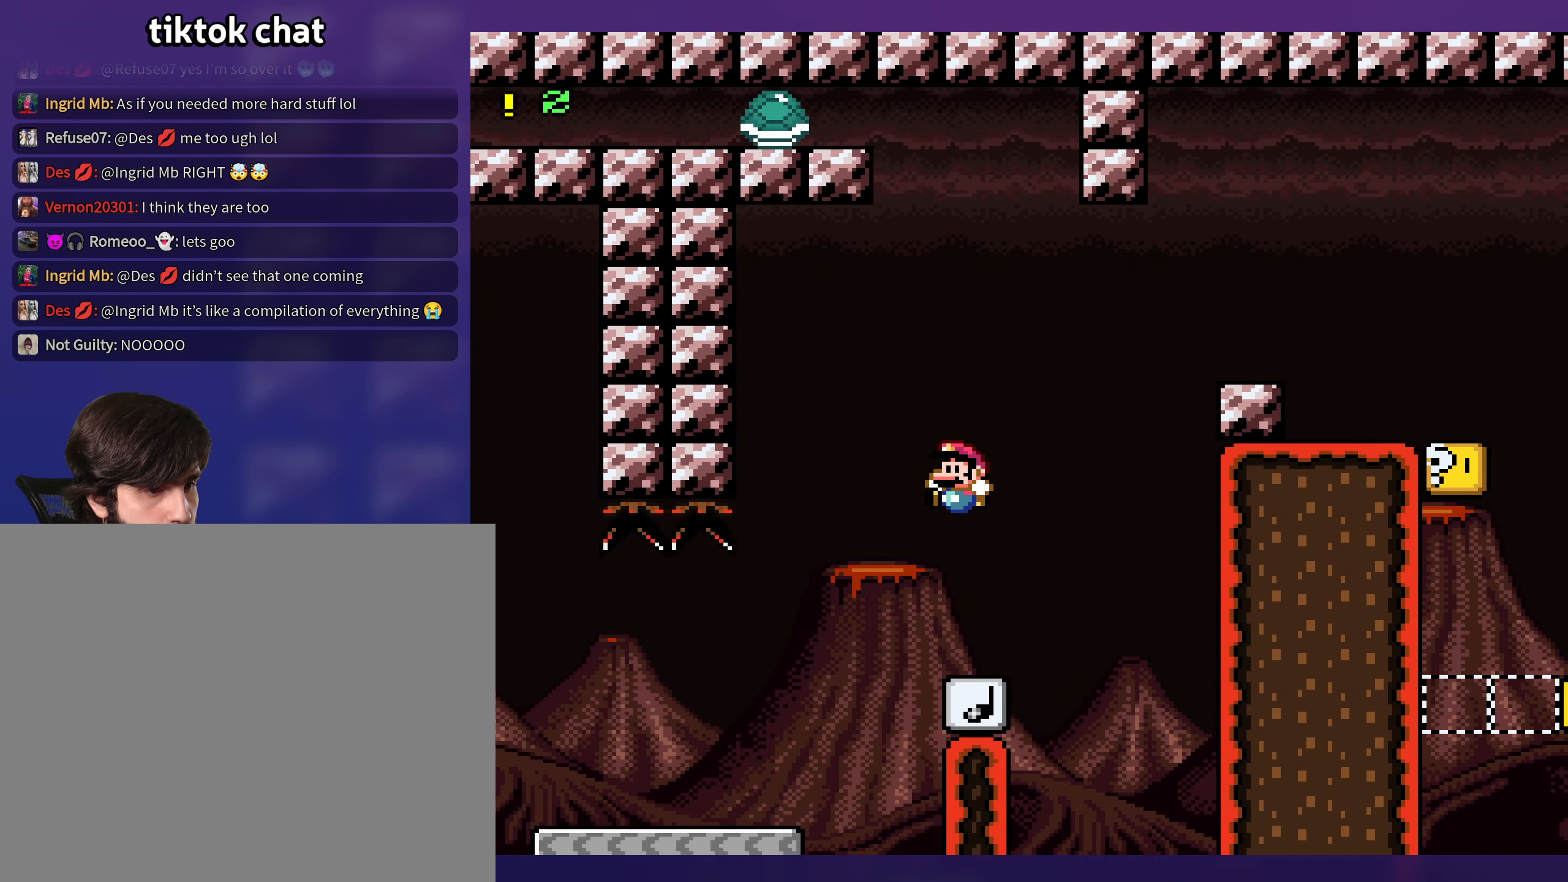
{"buttons": ["B", "Y"], "events": [[183, "B", "down"], [217, "DPAD_LEFT", "up"]]}
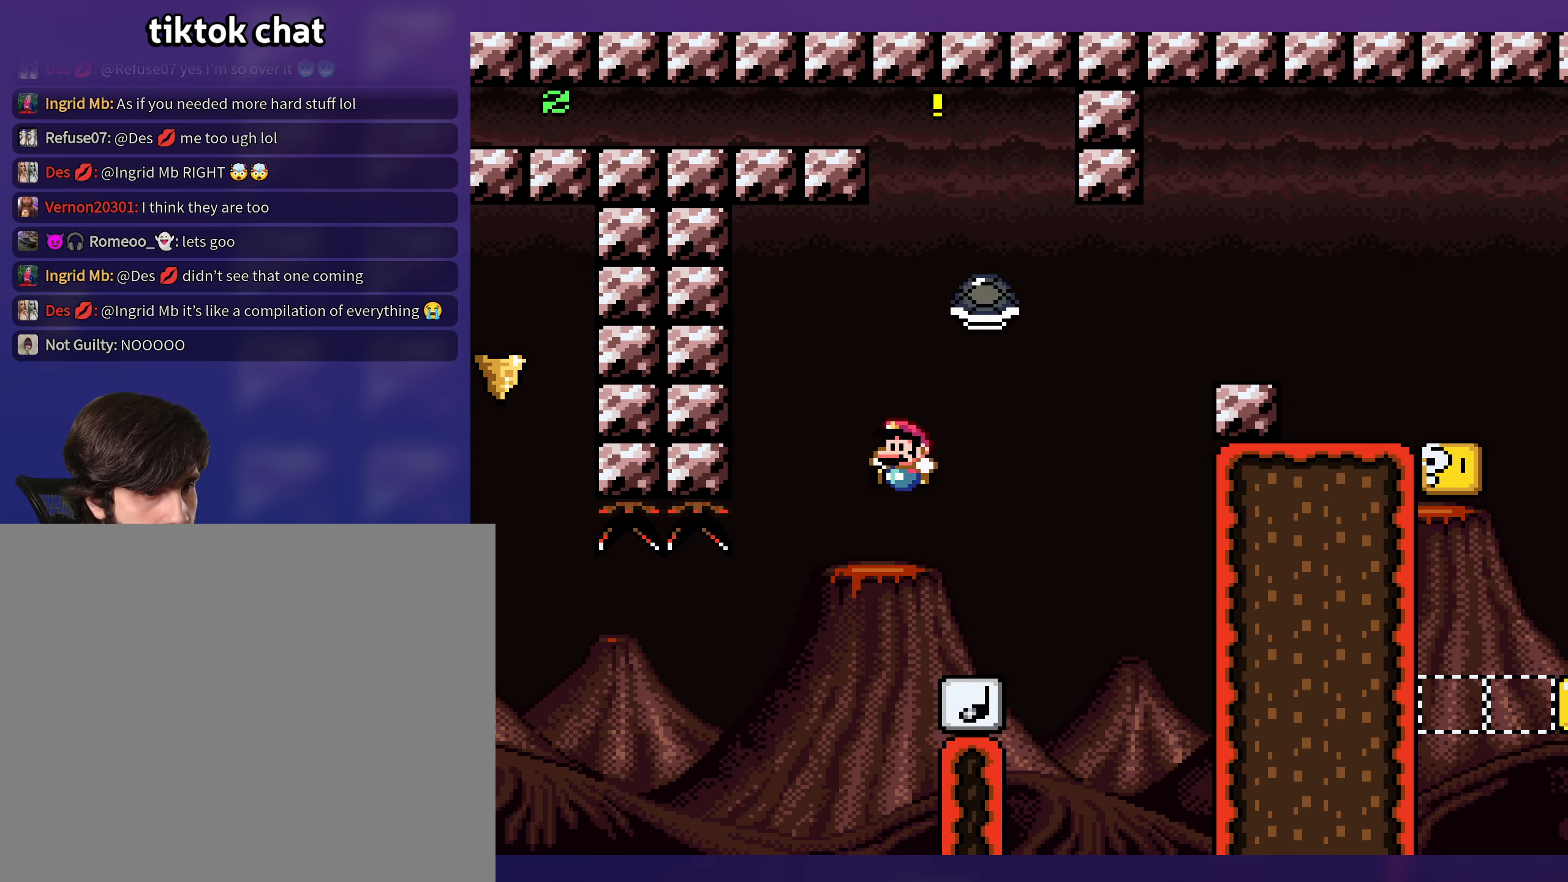
{"buttons": ["Y", "DPAD_LEFT"], "events": [[100, "B", "up"], [100, "DPAD_RIGHT", "down"], [400, "DPAD_RIGHT", "up"], [400, "DPAD_UP", "down"], [417, "DPAD_LEFT", "down"], [417, "DPAD_UP", "up"]]}
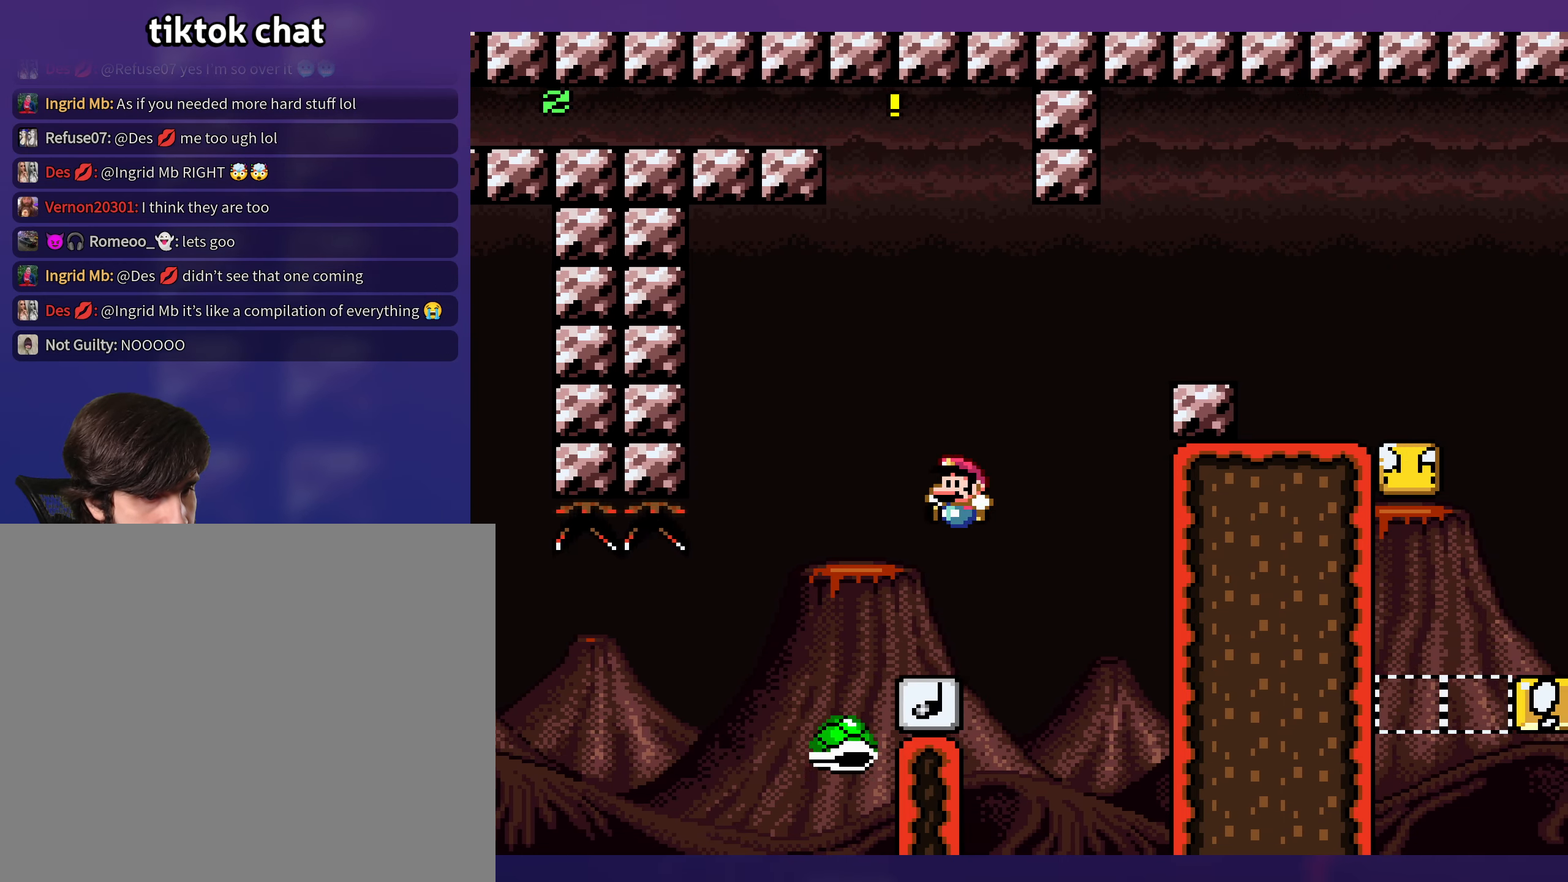
{"buttons": ["B", "Y", "DPAD_RIGHT"], "events": [[84, "B", "down"], [84, "DPAD_LEFT", "up"], [100, "DPAD_UP", "down"], [117, "DPAD_RIGHT", "down"], [117, "DPAD_UP", "up"]]}
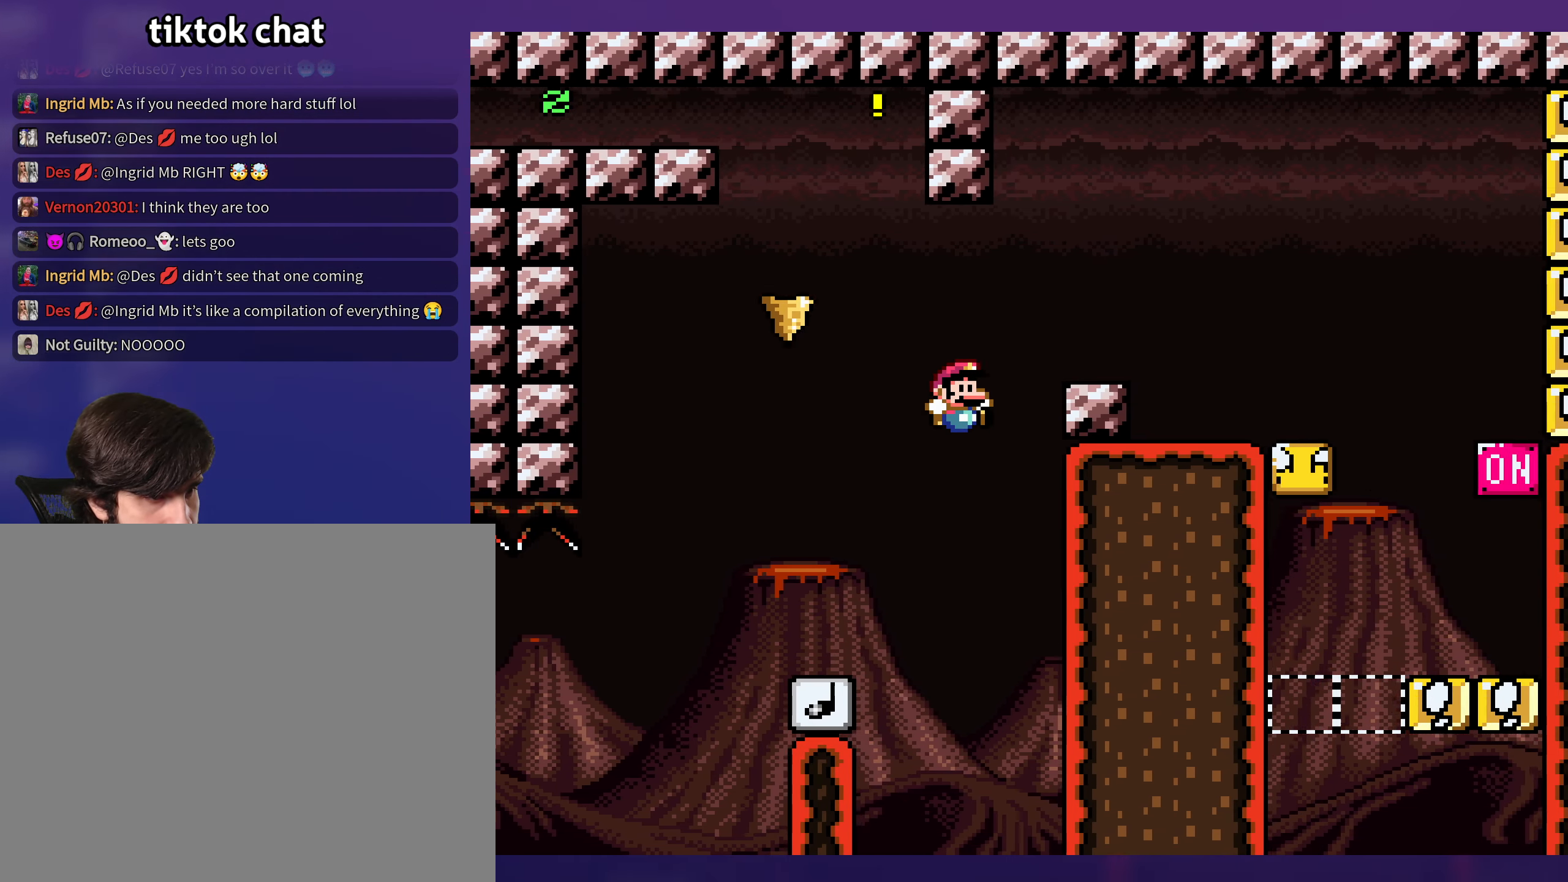
{"buttons": ["B", "Y", "DPAD_RIGHT"], "events": []}
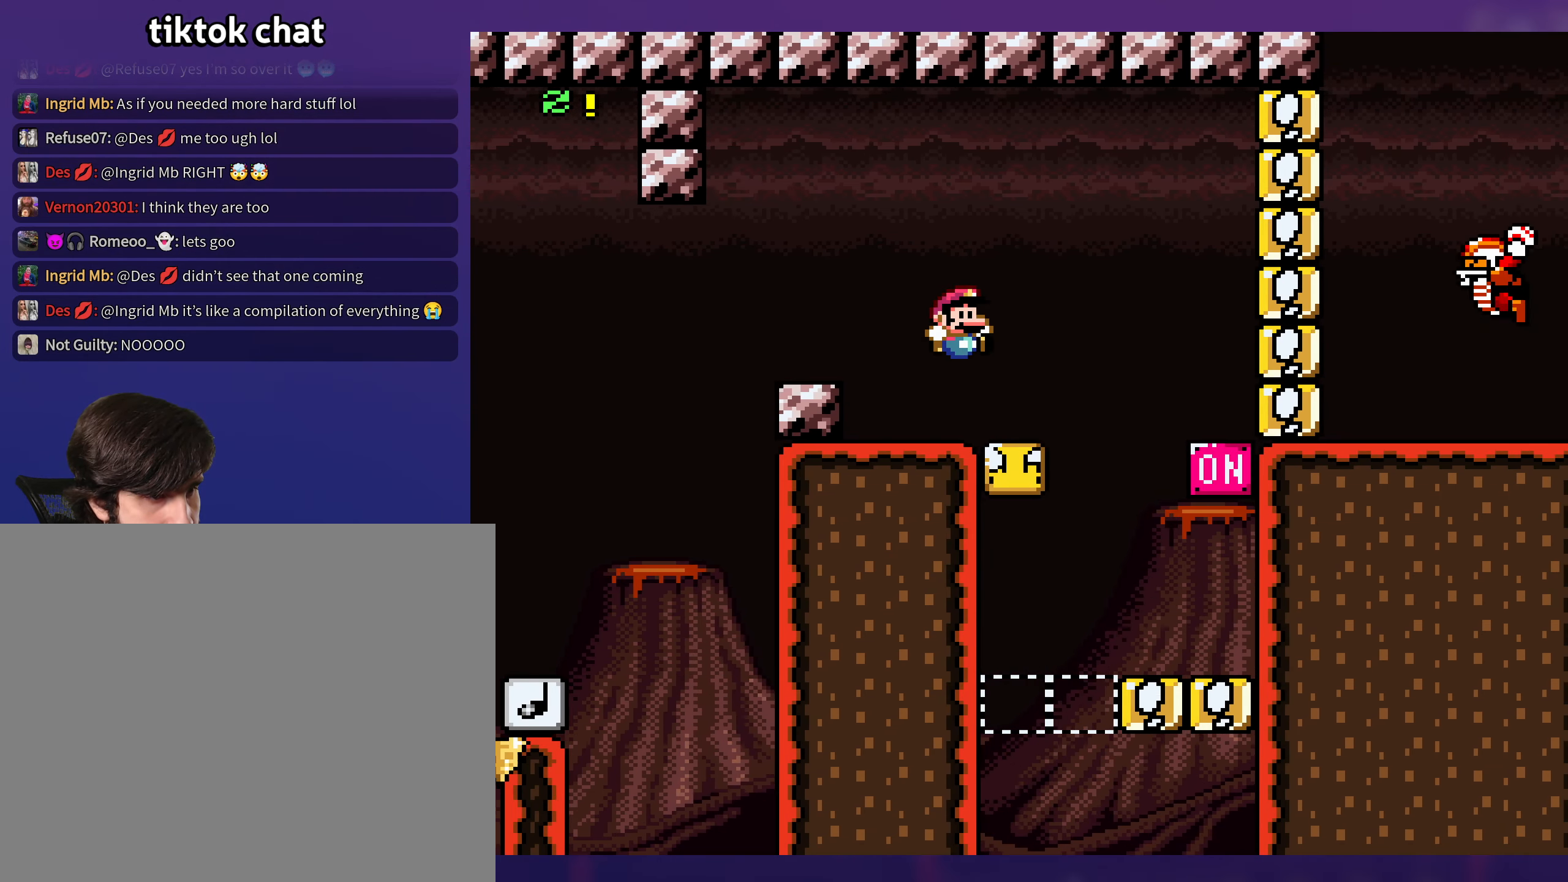
{"buttons": ["Y", "DPAD_RIGHT"], "events": [[234, "B", "up"], [234, "DPAD_RIGHT", "up"], [250, "DPAD_LEFT", "down"], [384, "DPAD_LEFT", "up"], [400, "DPAD_UP", "down"], [417, "DPAD_RIGHT", "down"], [417, "DPAD_UP", "up"]]}
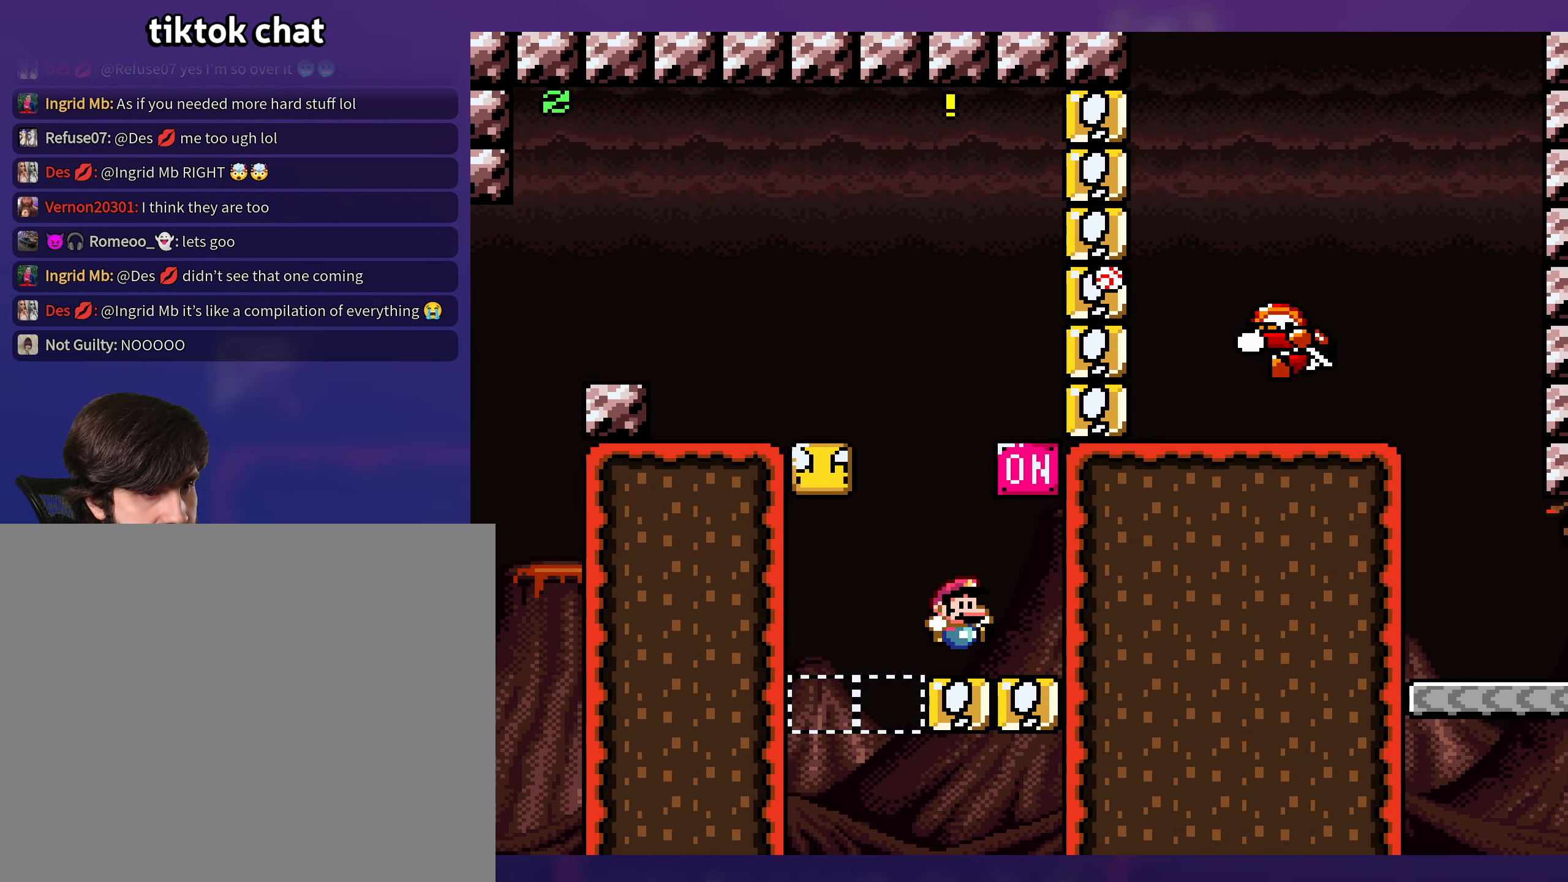
{"buttons": ["Y"], "events": [[217, "DPAD_RIGHT", "up"]]}
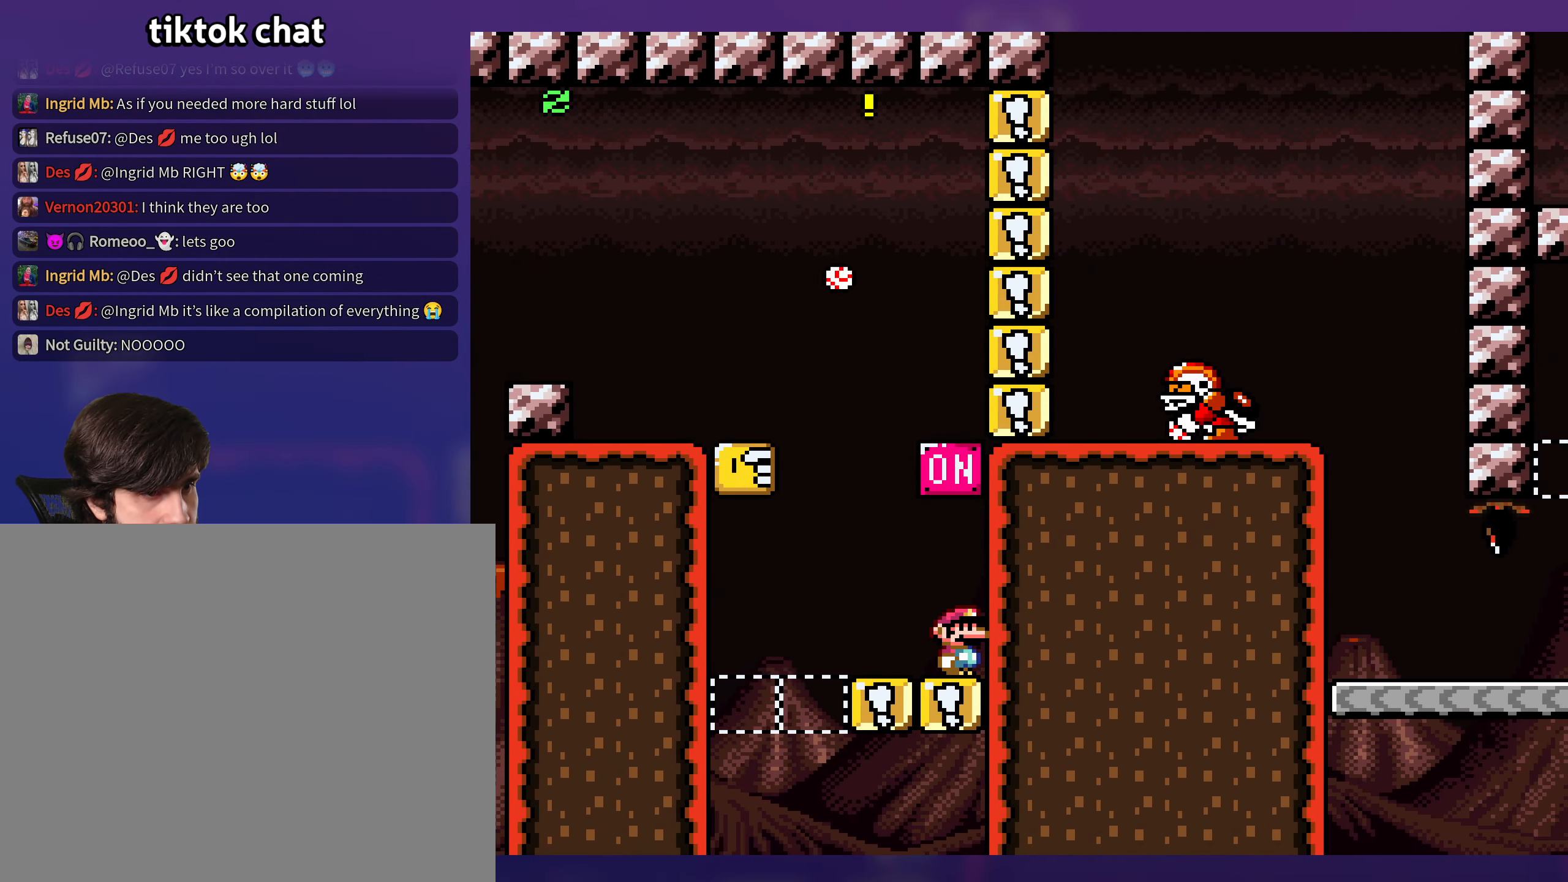
{"buttons": ["Y", "DPAD_LEFT"], "events": [[84, "B", "down"], [84, "DPAD_LEFT", "down"], [467, "B", "up"]]}
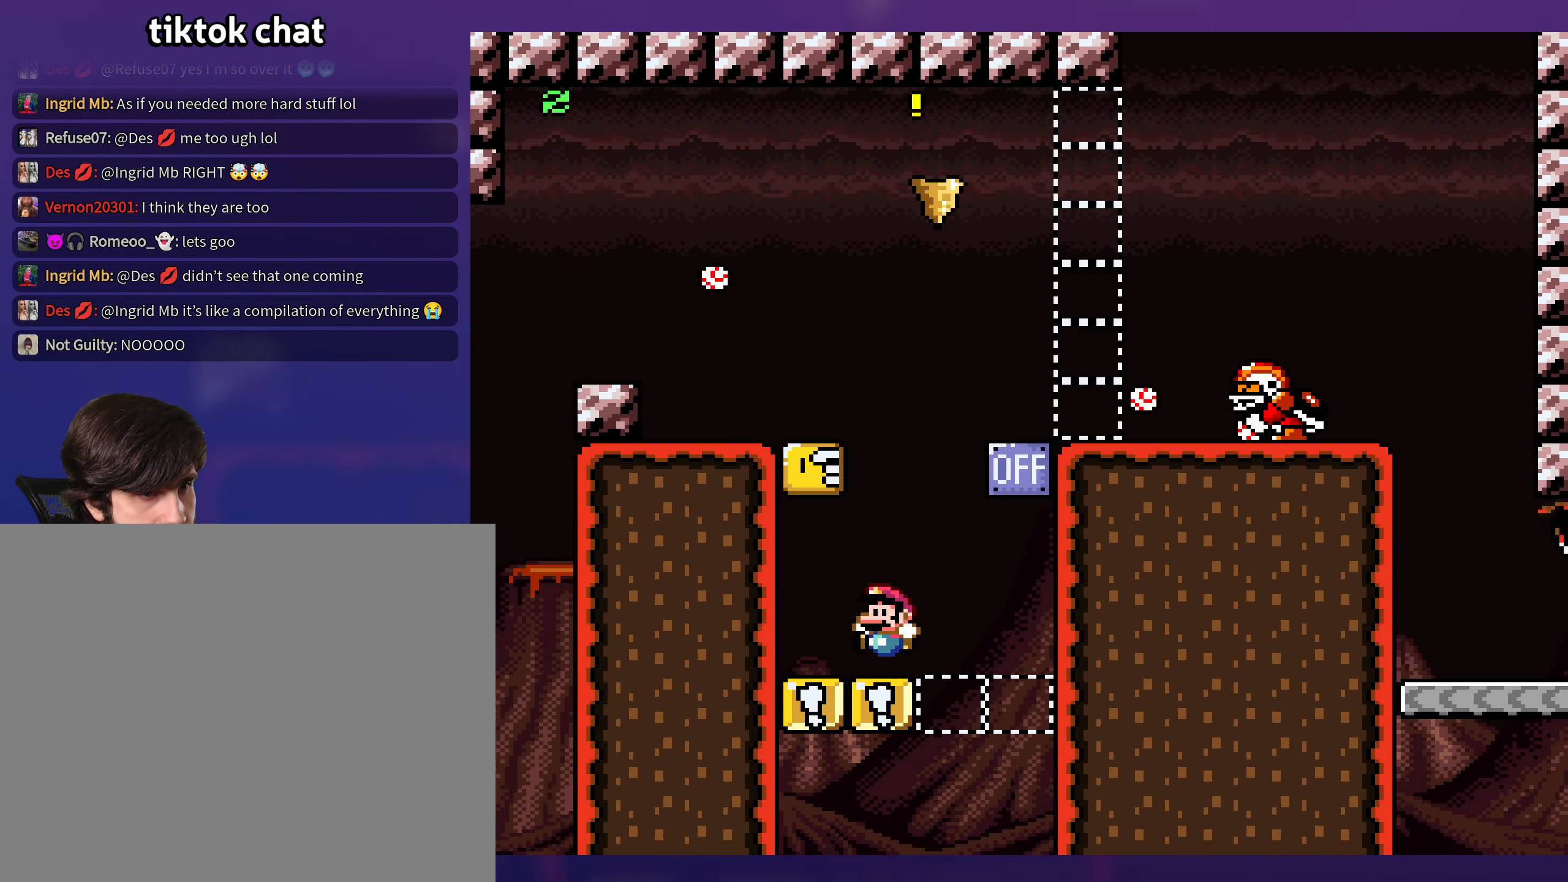
{"buttons": ["Y"], "events": [[150, "B", "down"], [184, "DPAD_LEFT", "up"], [450, "B", "up"]]}
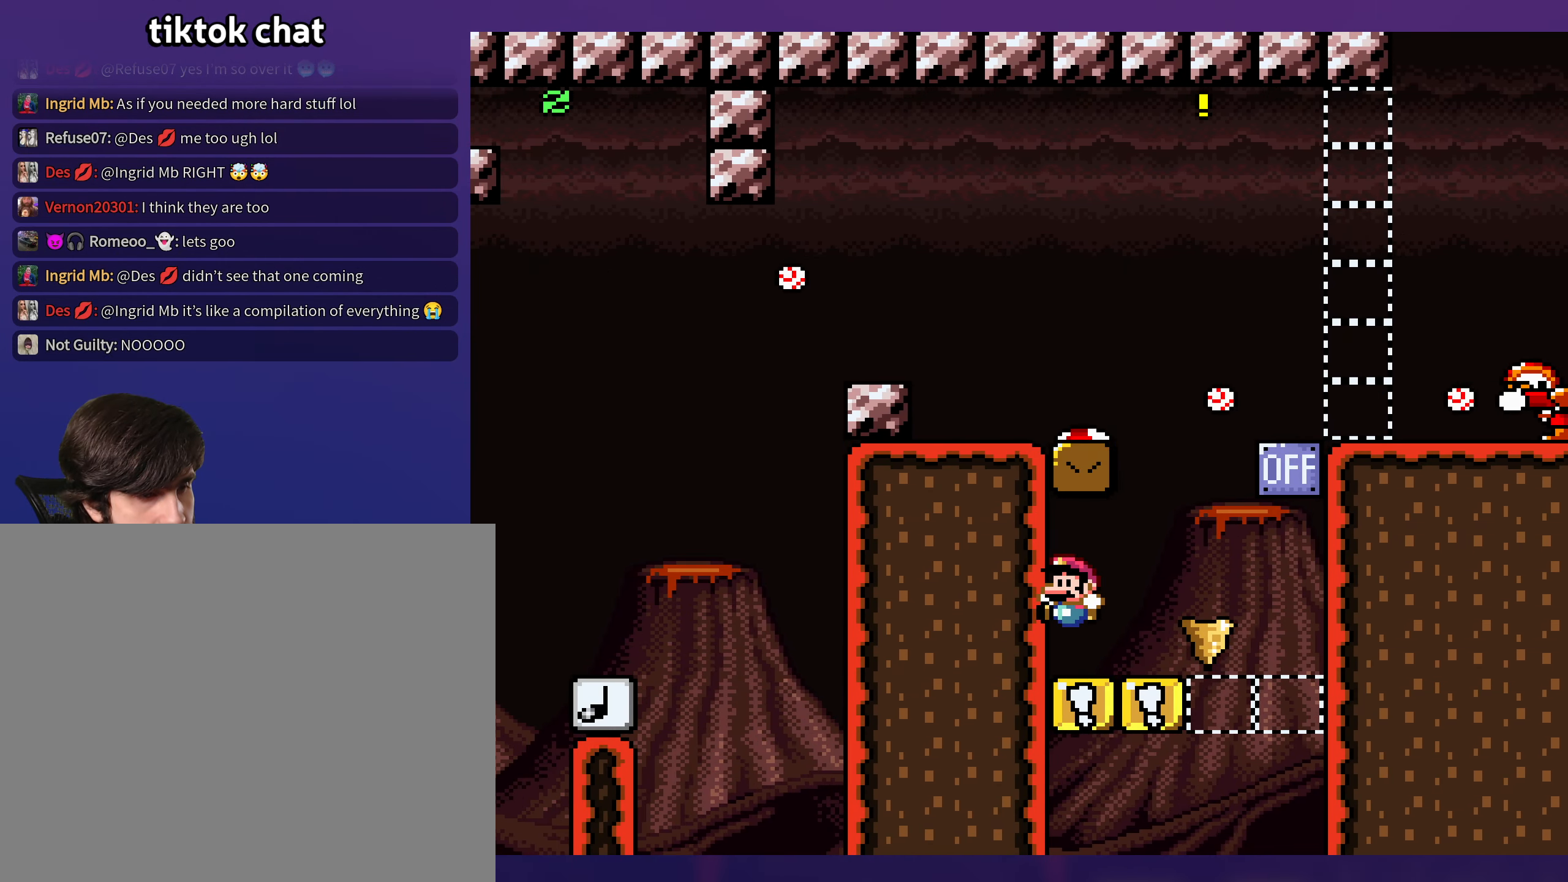
{"buttons": ["Y", "DPAD_RIGHT"], "events": [[284, "DPAD_RIGHT", "down"]]}
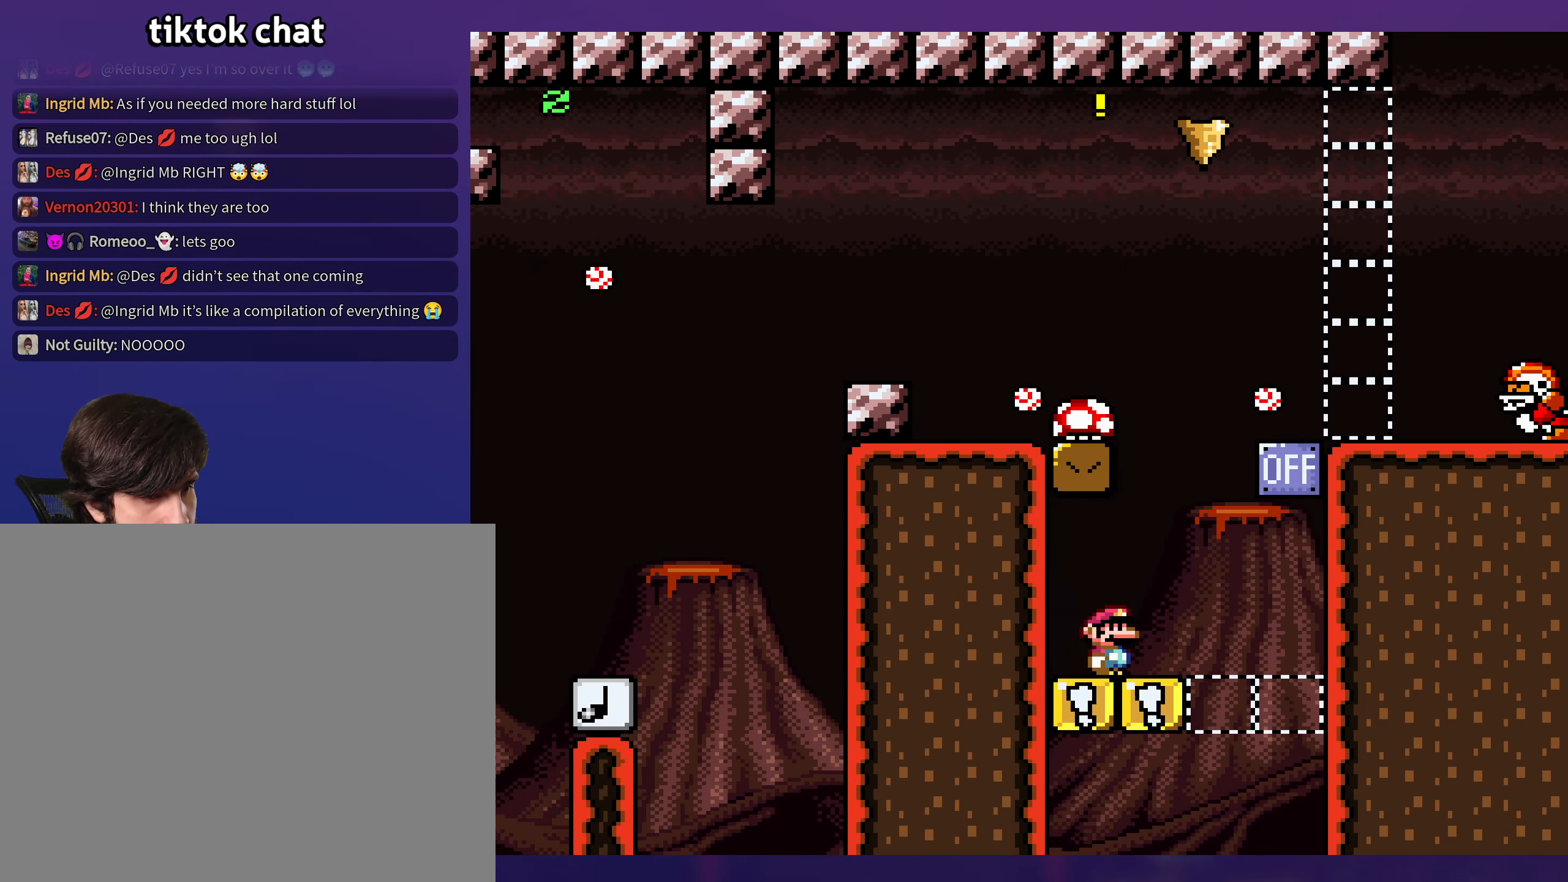
{"buttons": ["Y", "DPAD_LEFT"], "events": [[134, "DPAD_RIGHT", "up"], [184, "DPAD_LEFT", "down"], [200, "B", "down"], [284, "B", "up"]]}
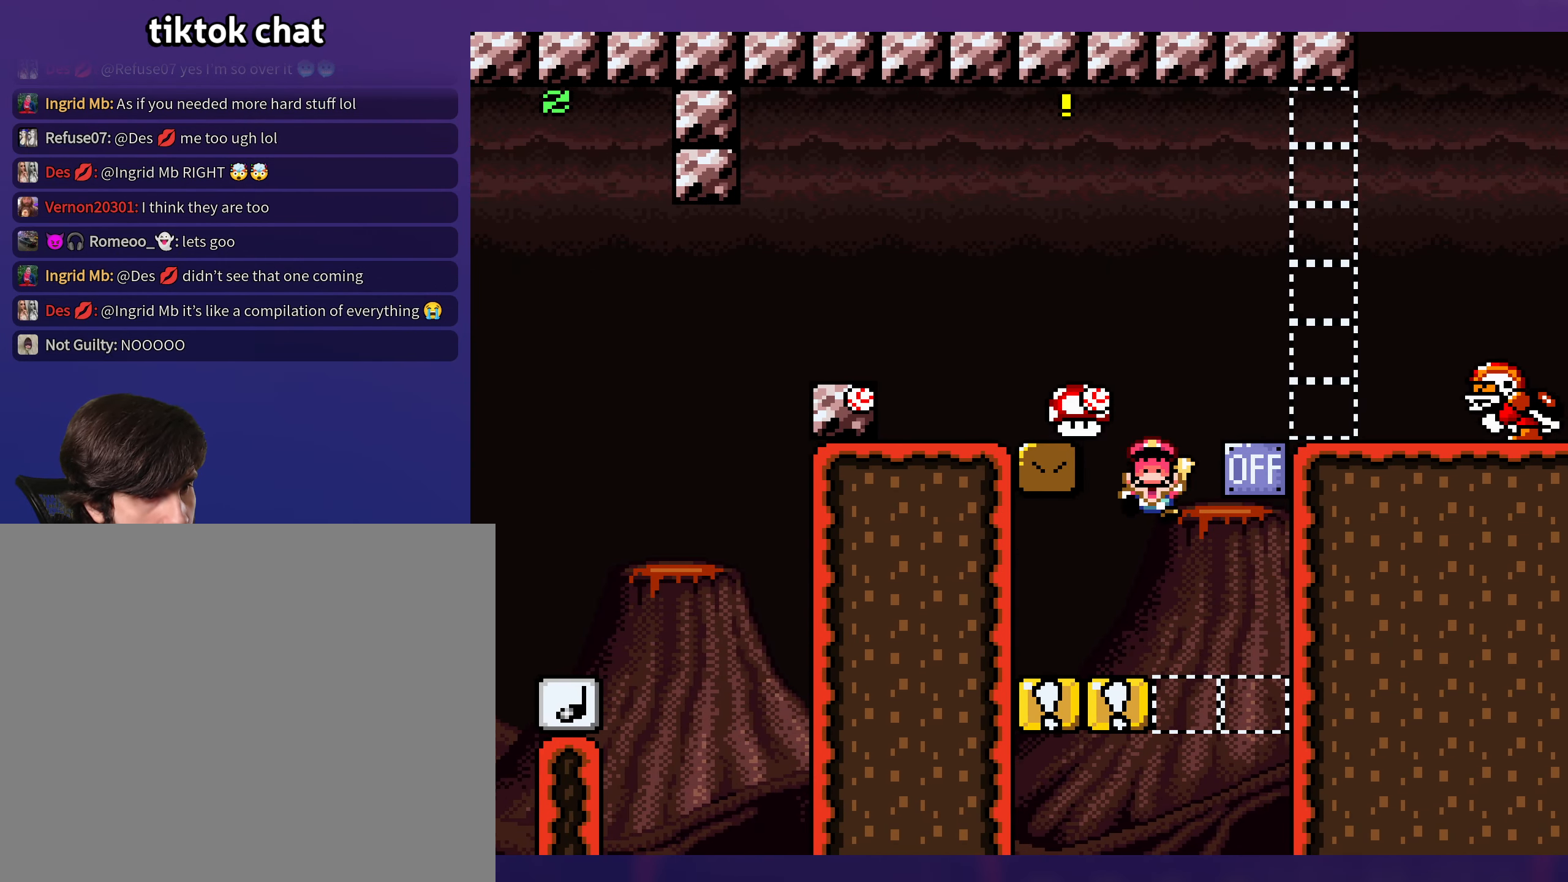
{"buttons": [], "events": [[134, "DPAD_LEFT", "up"], [217, "B", "down"], [217, "Y", "up"], [317, "B", "up"], [400, "B", "down"], [483, "B", "up"]]}
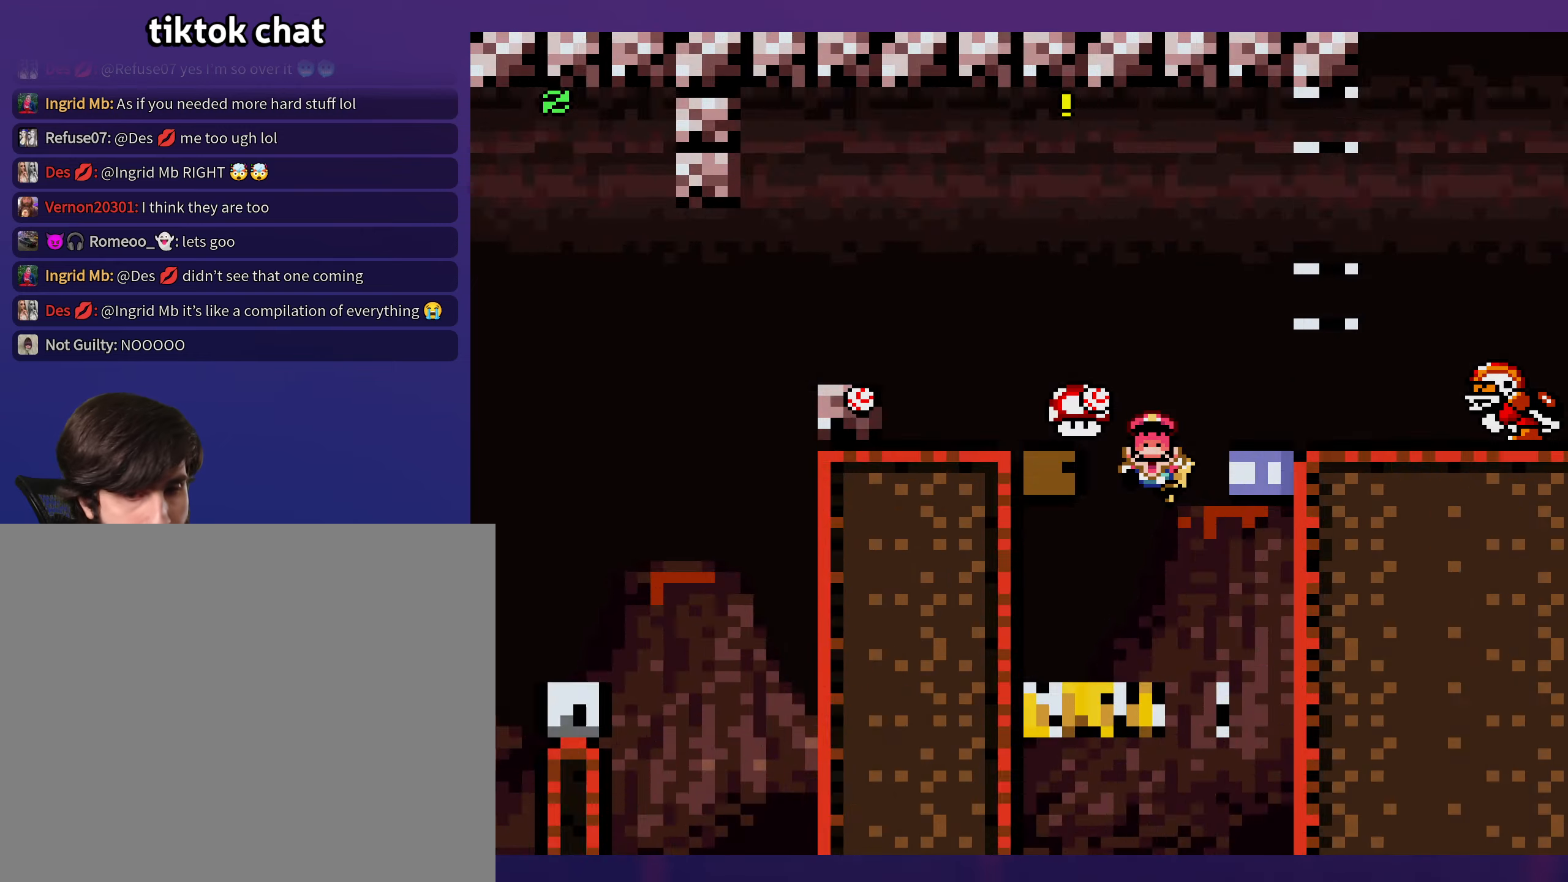
{"buttons": [], "events": [[33, "B", "down"], [133, "B", "up"]]}
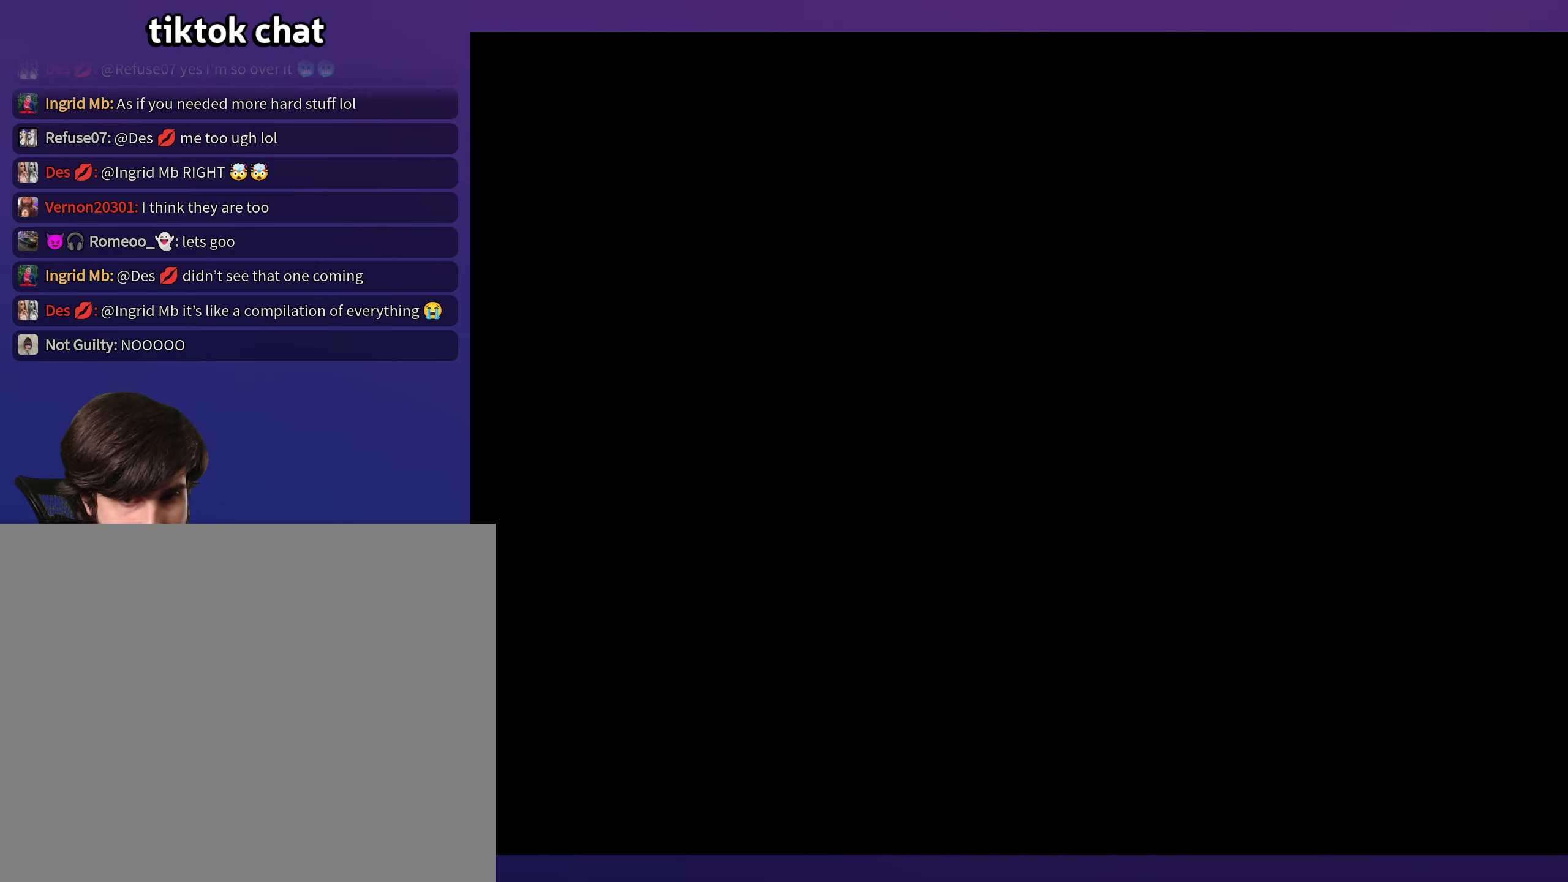
{"buttons": [], "events": []}
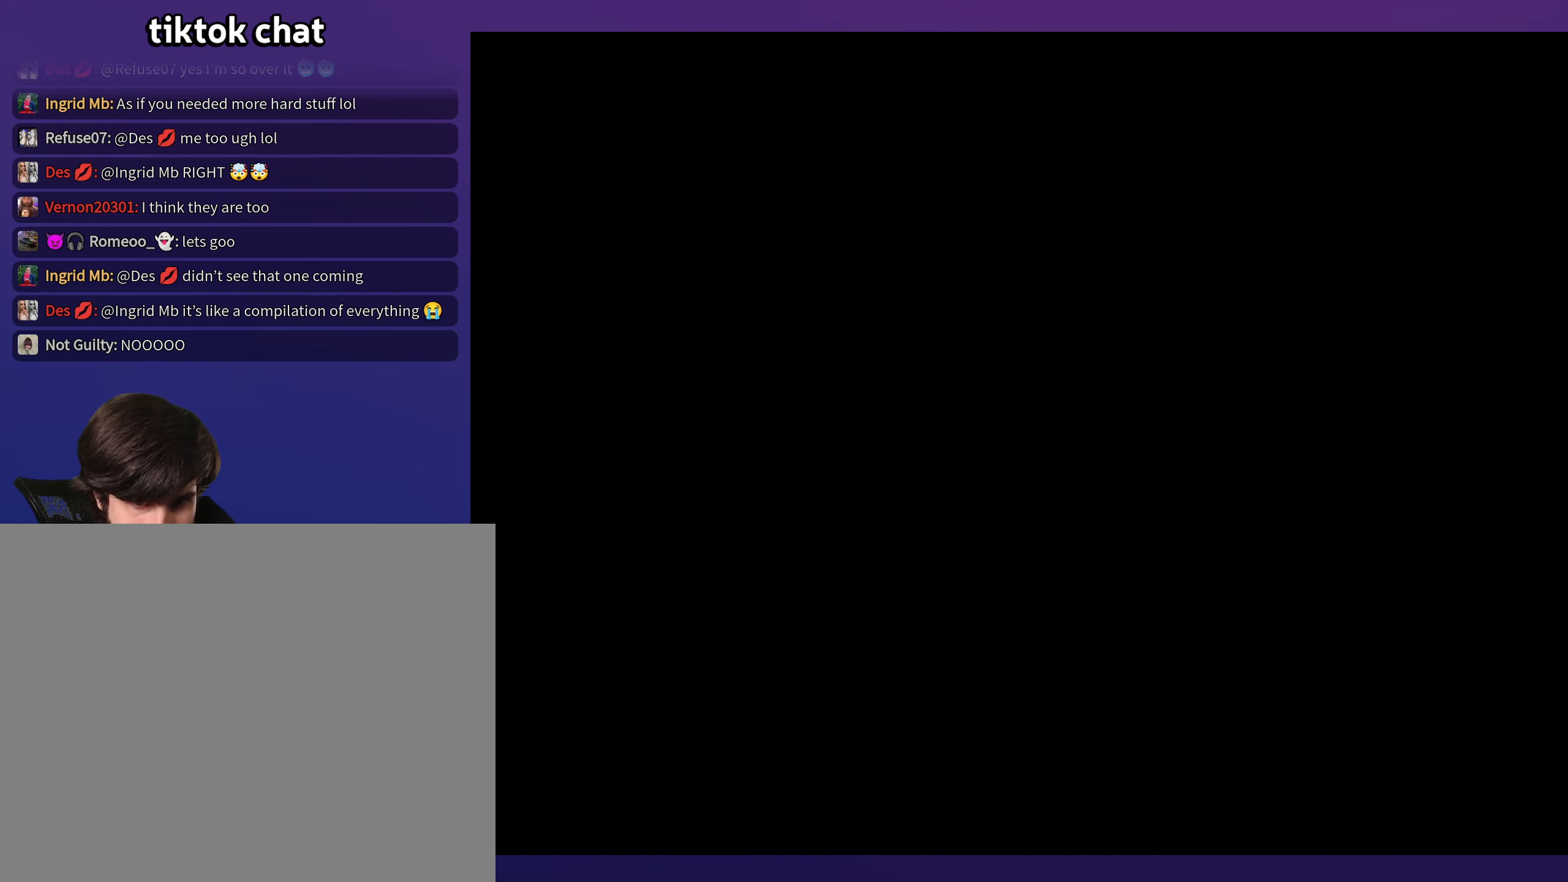
{"buttons": [], "events": []}
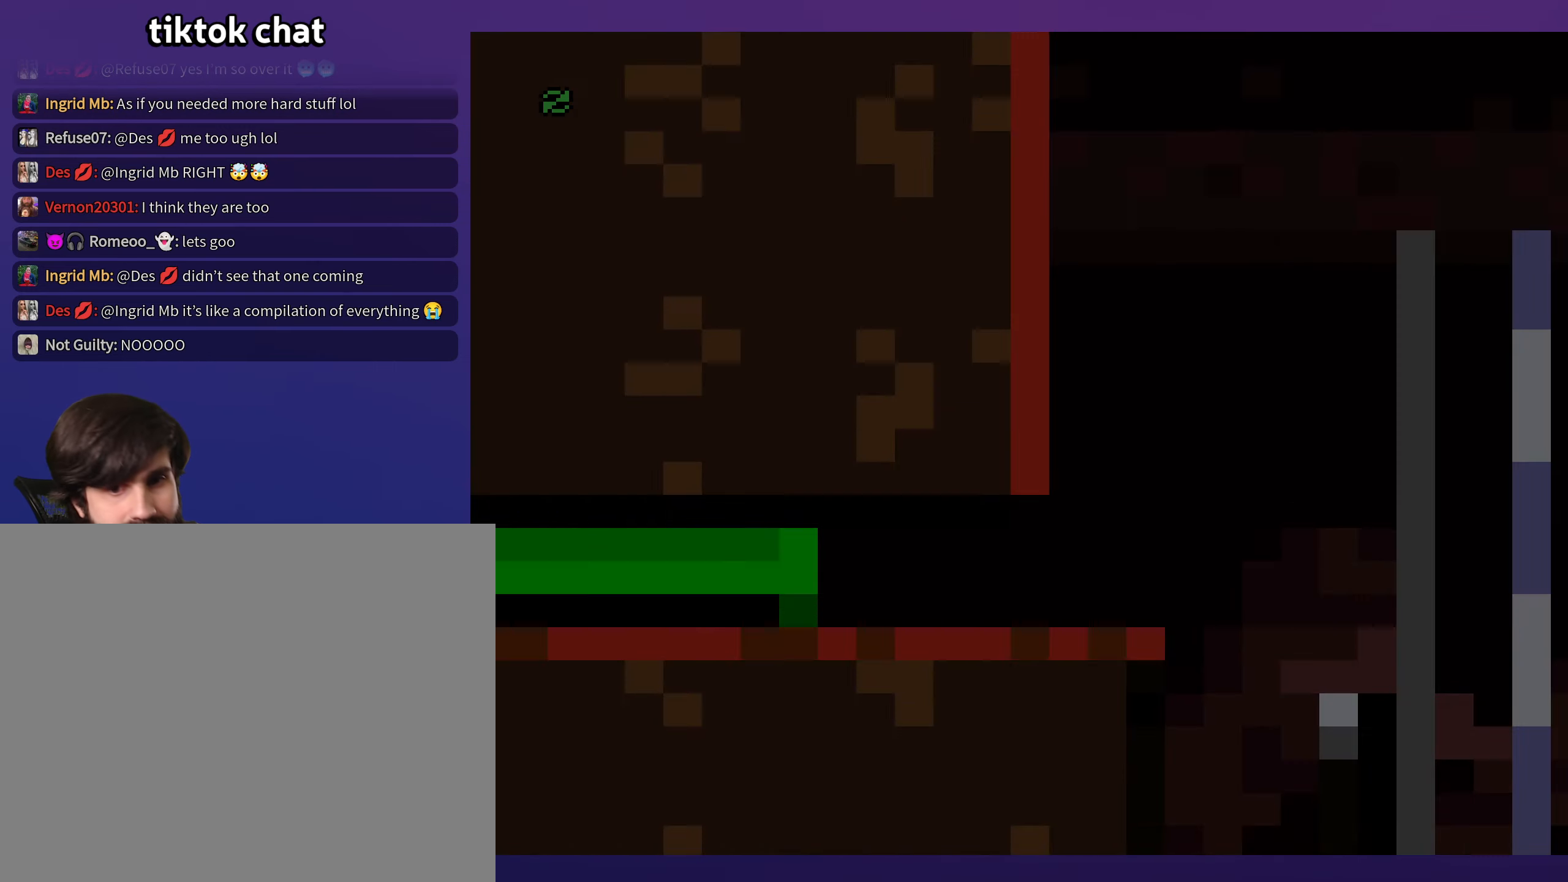
{"buttons": ["Y"], "events": [[500, "Y", "down"]]}
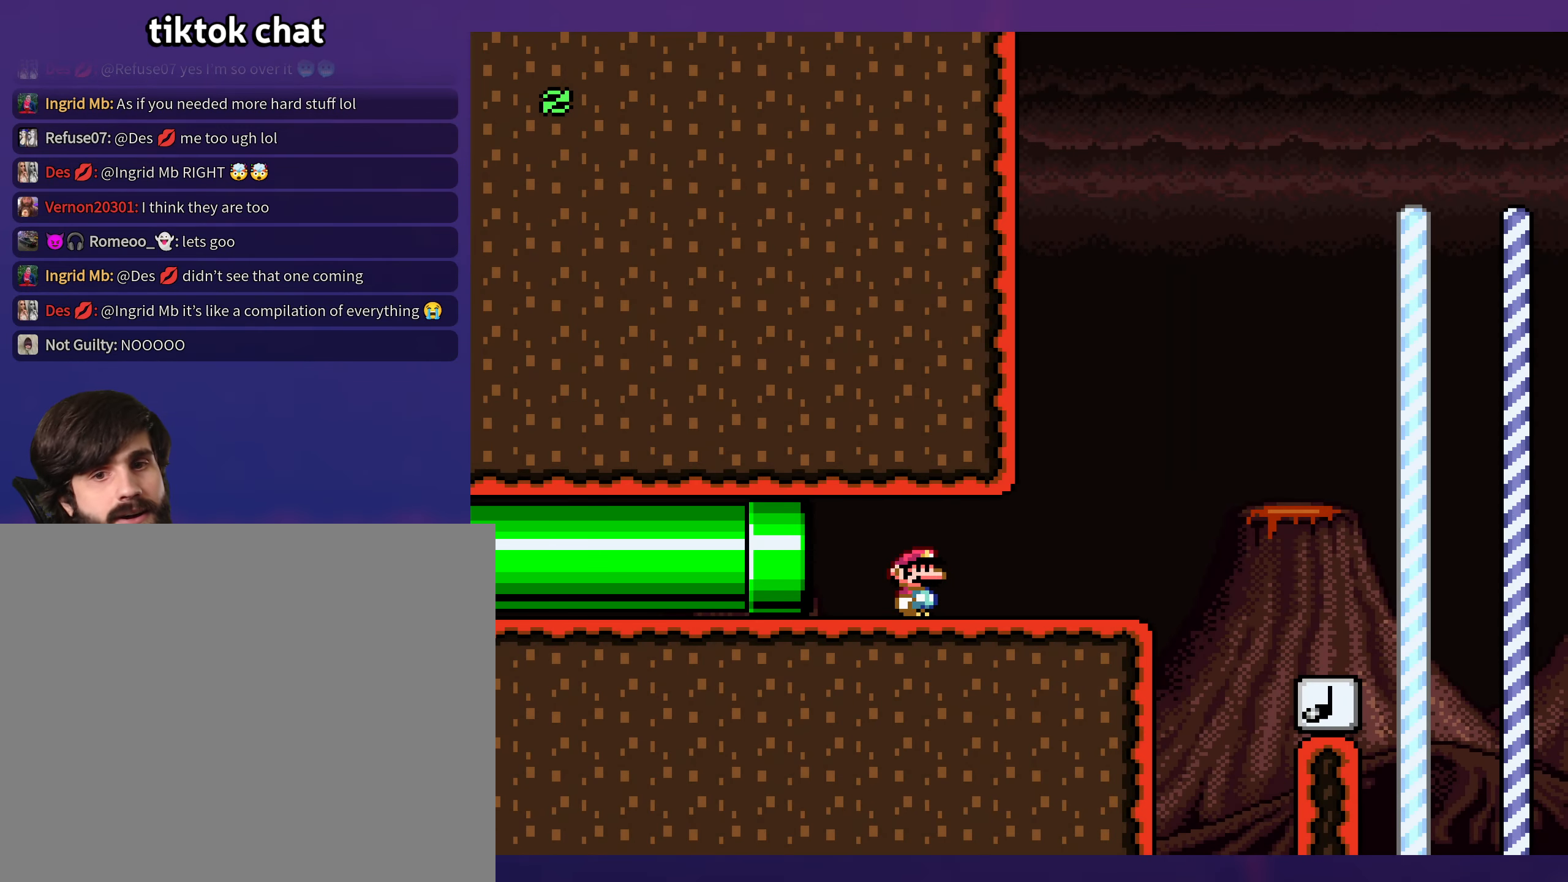
{"buttons": ["B", "Y", "DPAD_RIGHT"], "events": [[66, "DPAD_RIGHT", "down"], [500, "B", "down"]]}
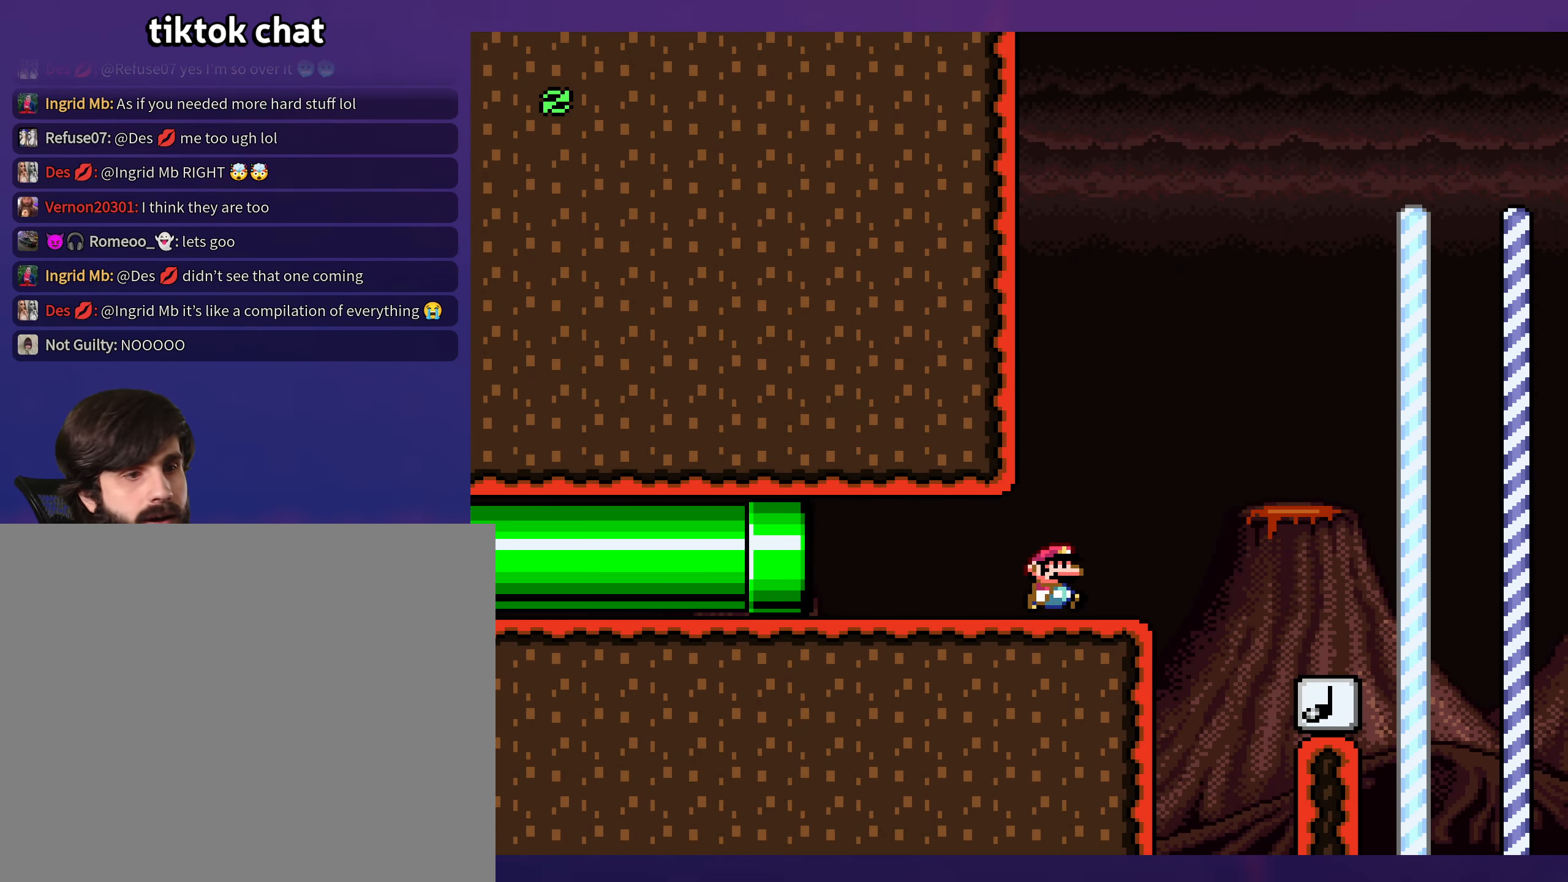
{"buttons": ["Y", "DPAD_LEFT"], "events": [[83, "B", "up"], [400, "DPAD_RIGHT", "up"], [400, "DPAD_UP", "down"], [416, "DPAD_LEFT", "down"], [416, "DPAD_UP", "up"]]}
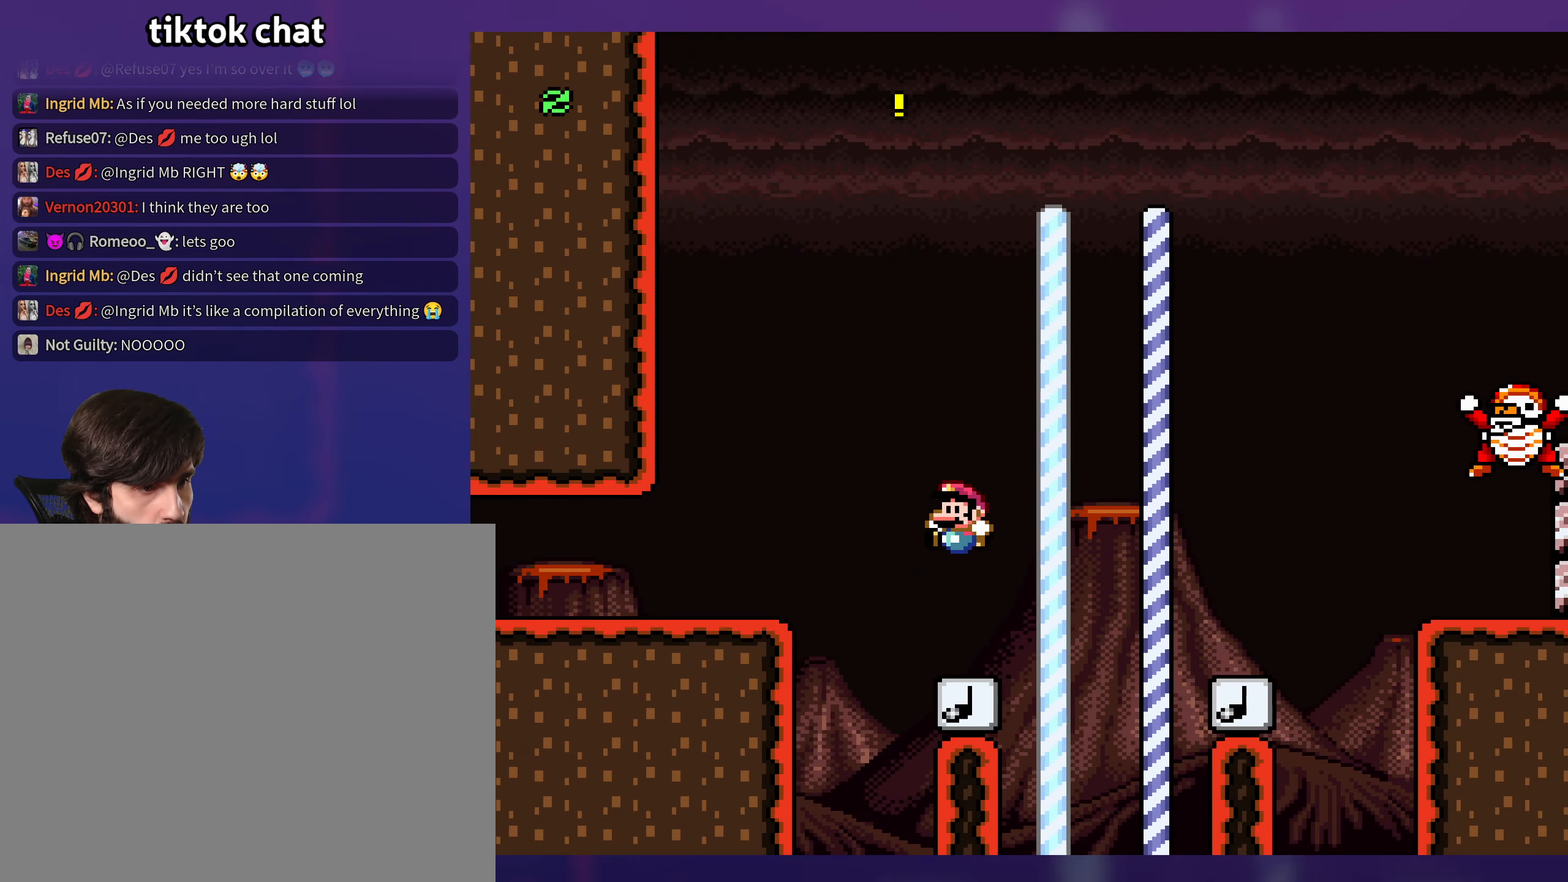
{"buttons": ["Y", "DPAD_RIGHT"], "events": [[116, "DPAD_LEFT", "up"], [116, "DPAD_UP", "down"], [150, "DPAD_RIGHT", "down"], [150, "DPAD_UP", "up"]]}
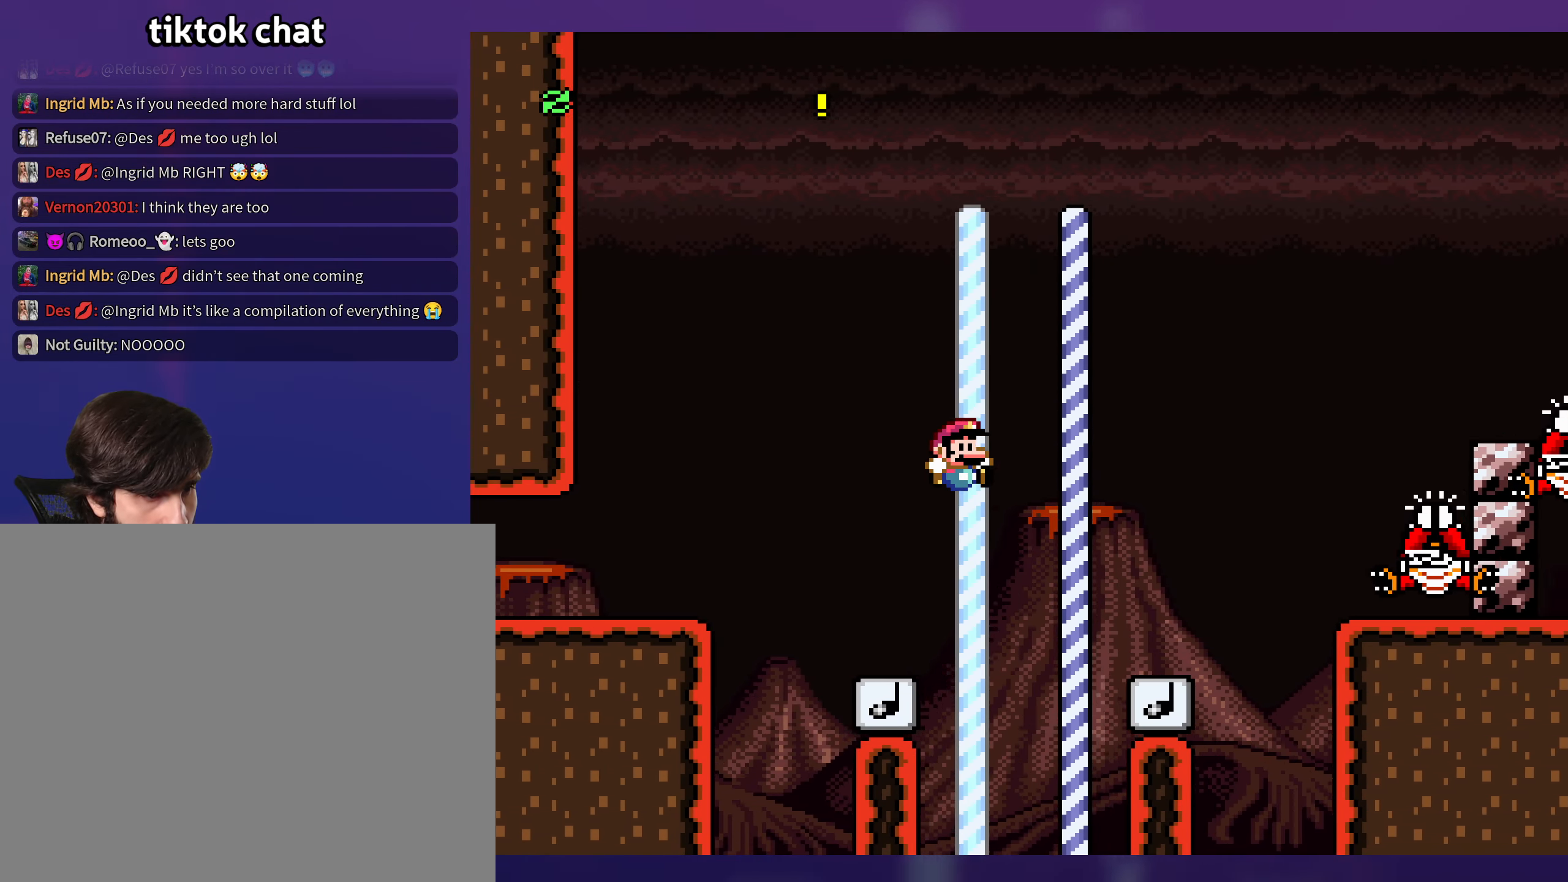
{"buttons": ["B", "Y", "DPAD_RIGHT"], "events": [[250, "DPAD_RIGHT", "up"], [283, "DPAD_LEFT", "down"], [300, "B", "down"], [350, "DPAD_LEFT", "up"], [366, "DPAD_RIGHT", "down"]]}
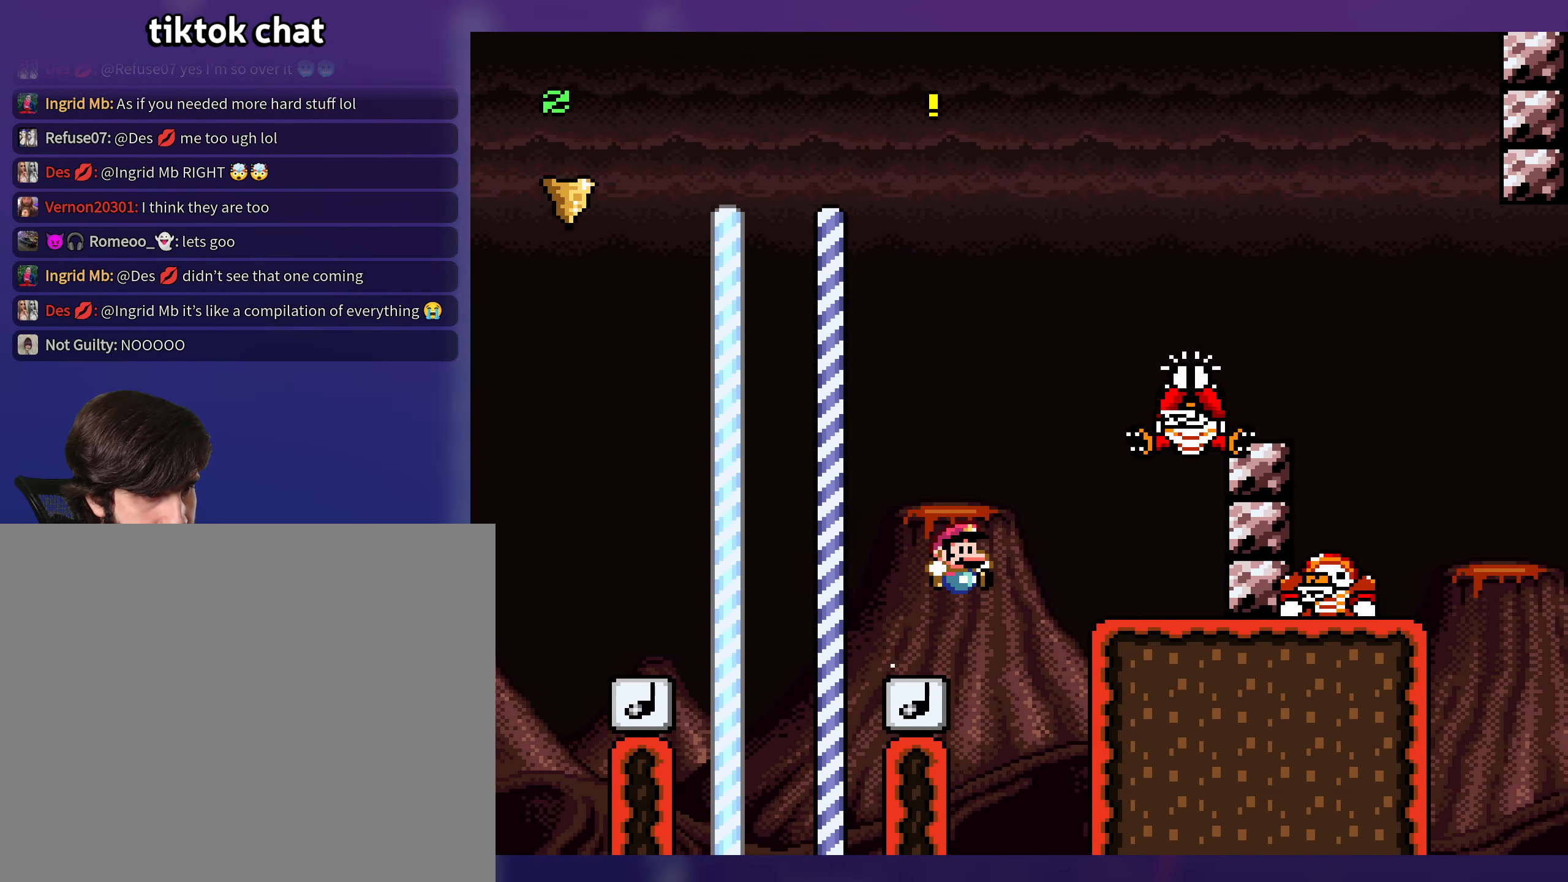
{"buttons": ["B", "Y", "DPAD_RIGHT"], "events": [[150, "B", "up"], [250, "DPAD_RIGHT", "up"], [333, "B", "down"], [350, "DPAD_RIGHT", "down"]]}
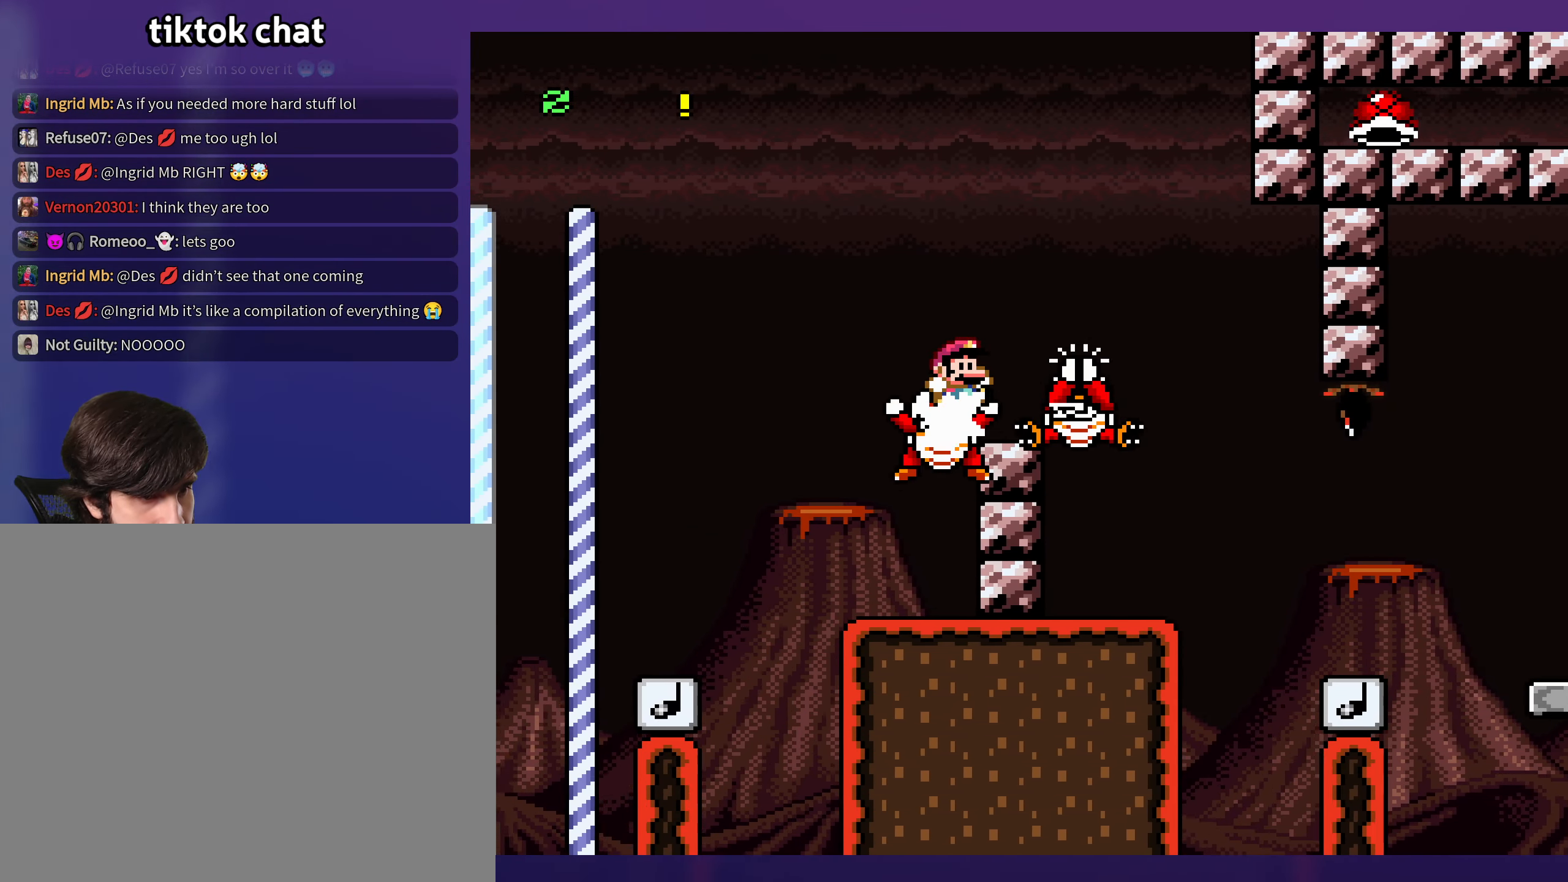
{"buttons": ["Y", "DPAD_RIGHT"], "events": [[233, "B", "up"], [383, "DPAD_RIGHT", "up"], [400, "DPAD_LEFT", "down"], [500, "DPAD_LEFT", "up"], [500, "DPAD_RIGHT", "down"]]}
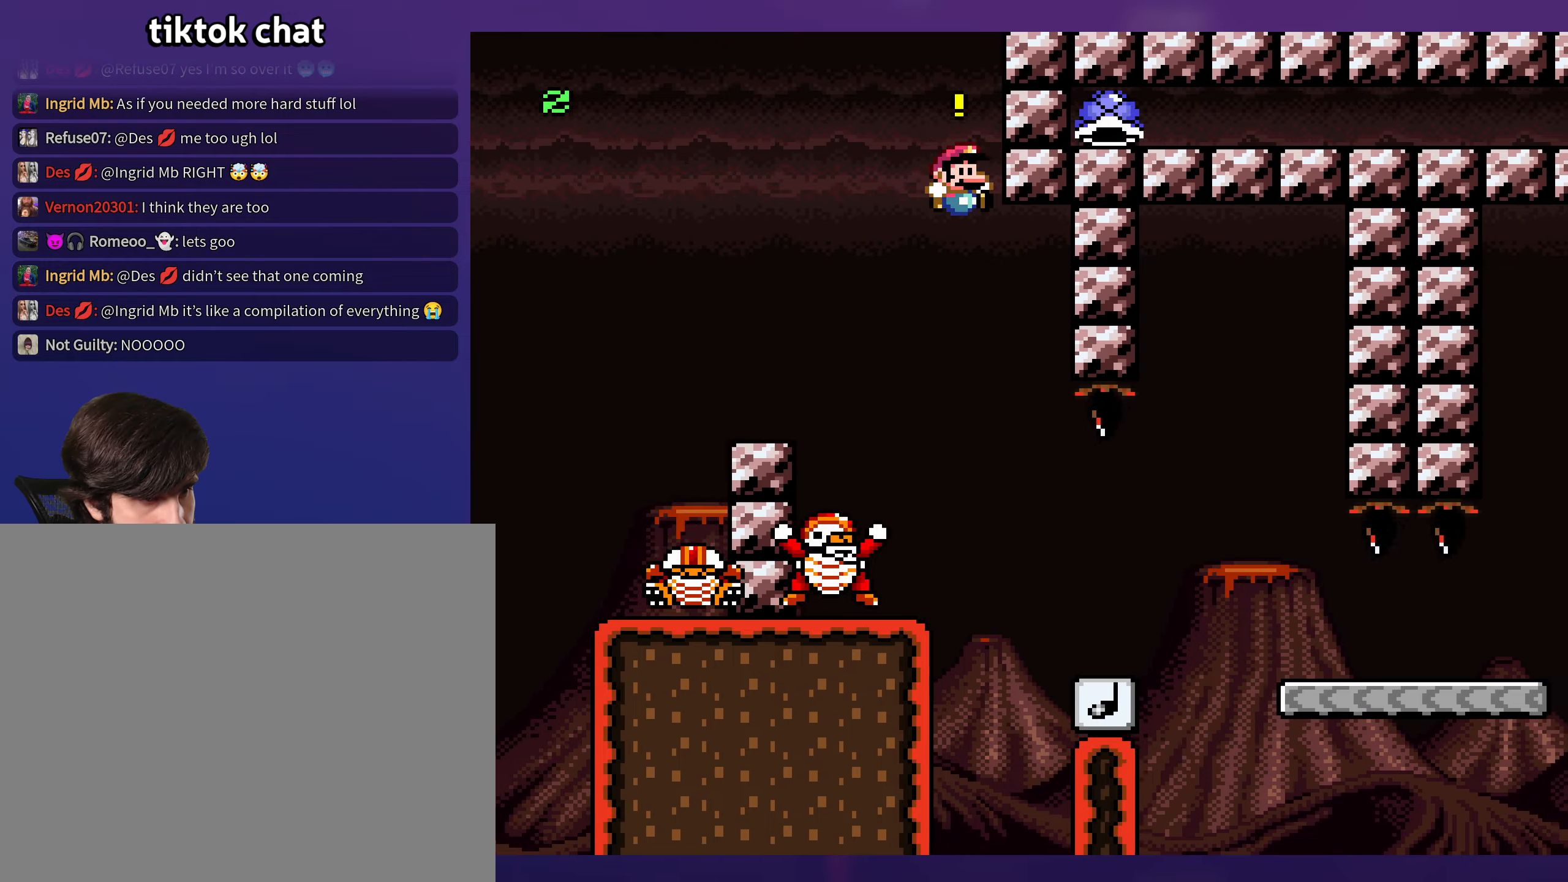
{"buttons": ["Y"], "events": [[283, "DPAD_RIGHT", "up"]]}
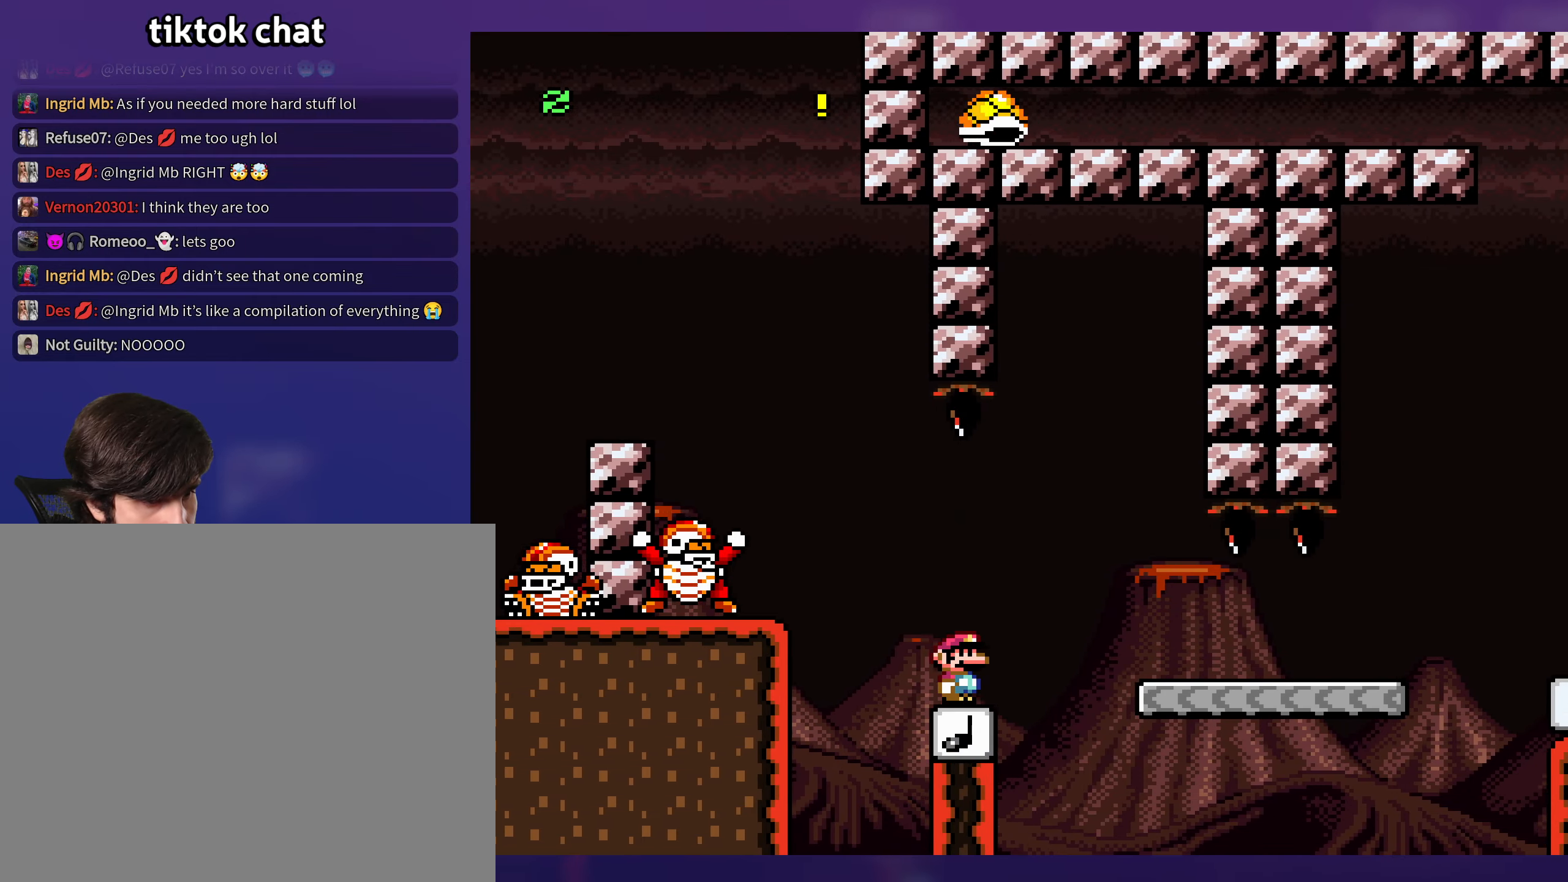
{"buttons": ["Y", "DPAD_RIGHT"], "events": [[483, "DPAD_RIGHT", "down"]]}
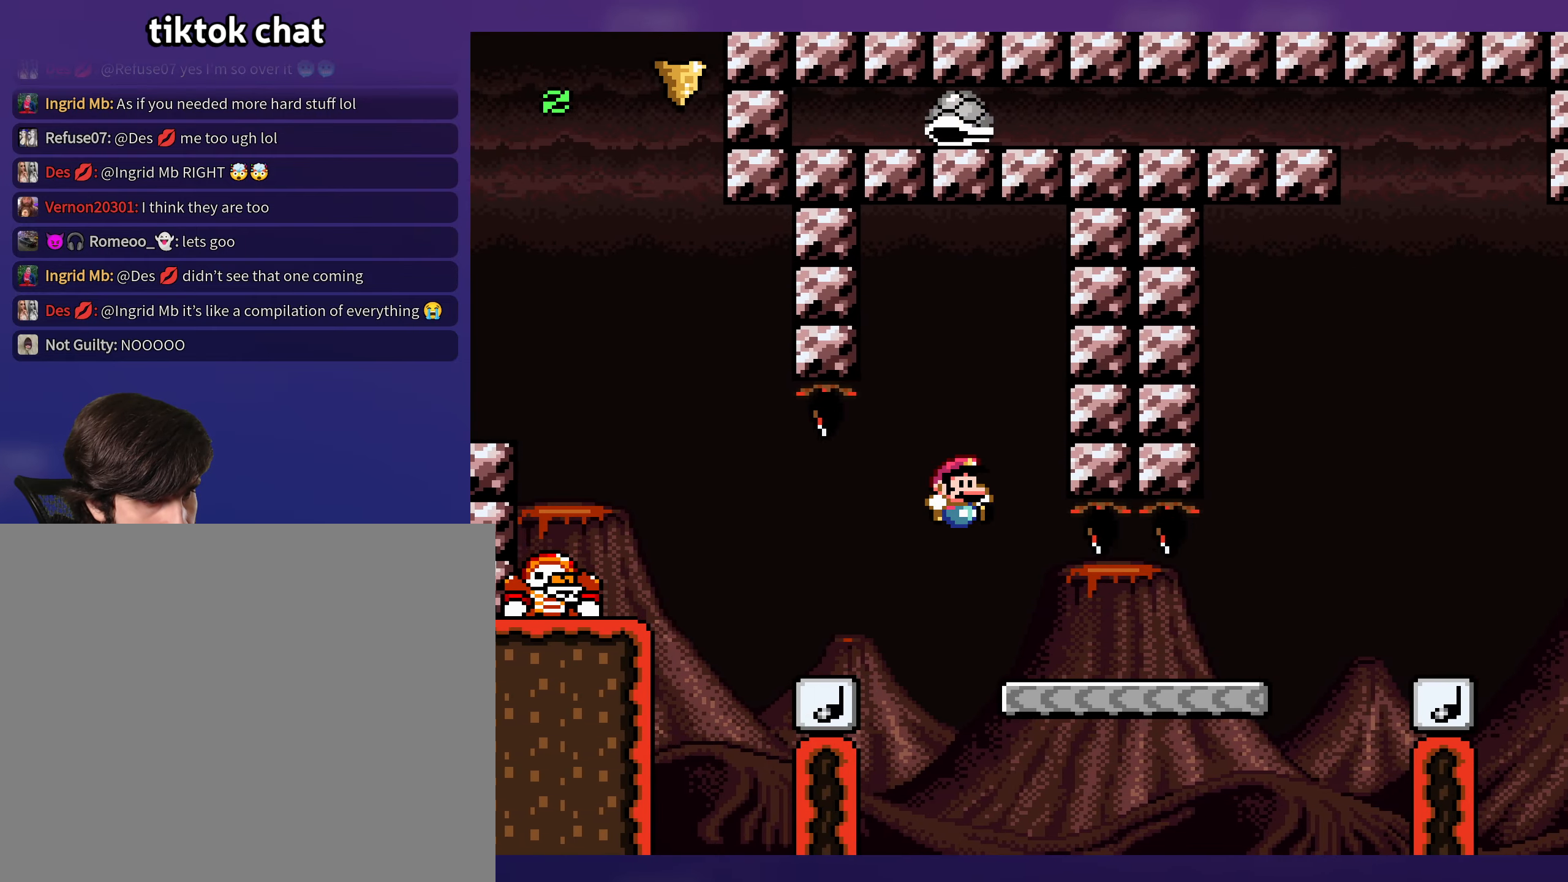
{"buttons": ["A", "X", "DPAD_RIGHT"], "events": [[300, "Y", "up"], [350, "X", "down"], [433, "A", "down"]]}
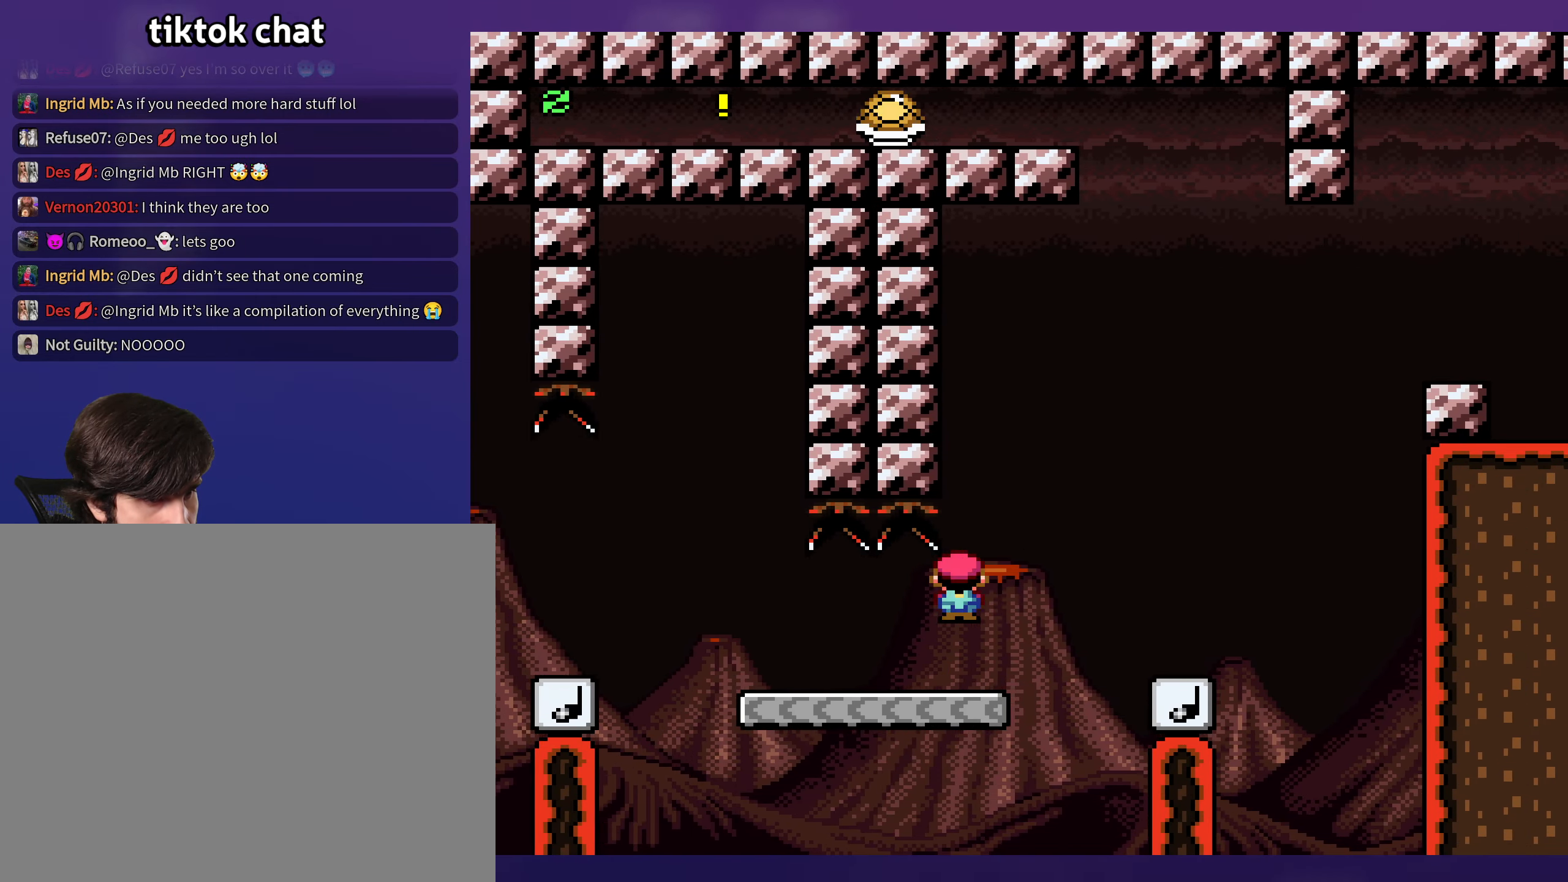
{"buttons": ["Y", "DPAD_LEFT"], "events": [[50, "A", "up"], [133, "A", "down"], [283, "A", "up"], [333, "DPAD_RIGHT", "up"], [333, "X", "up"], [333, "Y", "down"], [350, "DPAD_LEFT", "down"]]}
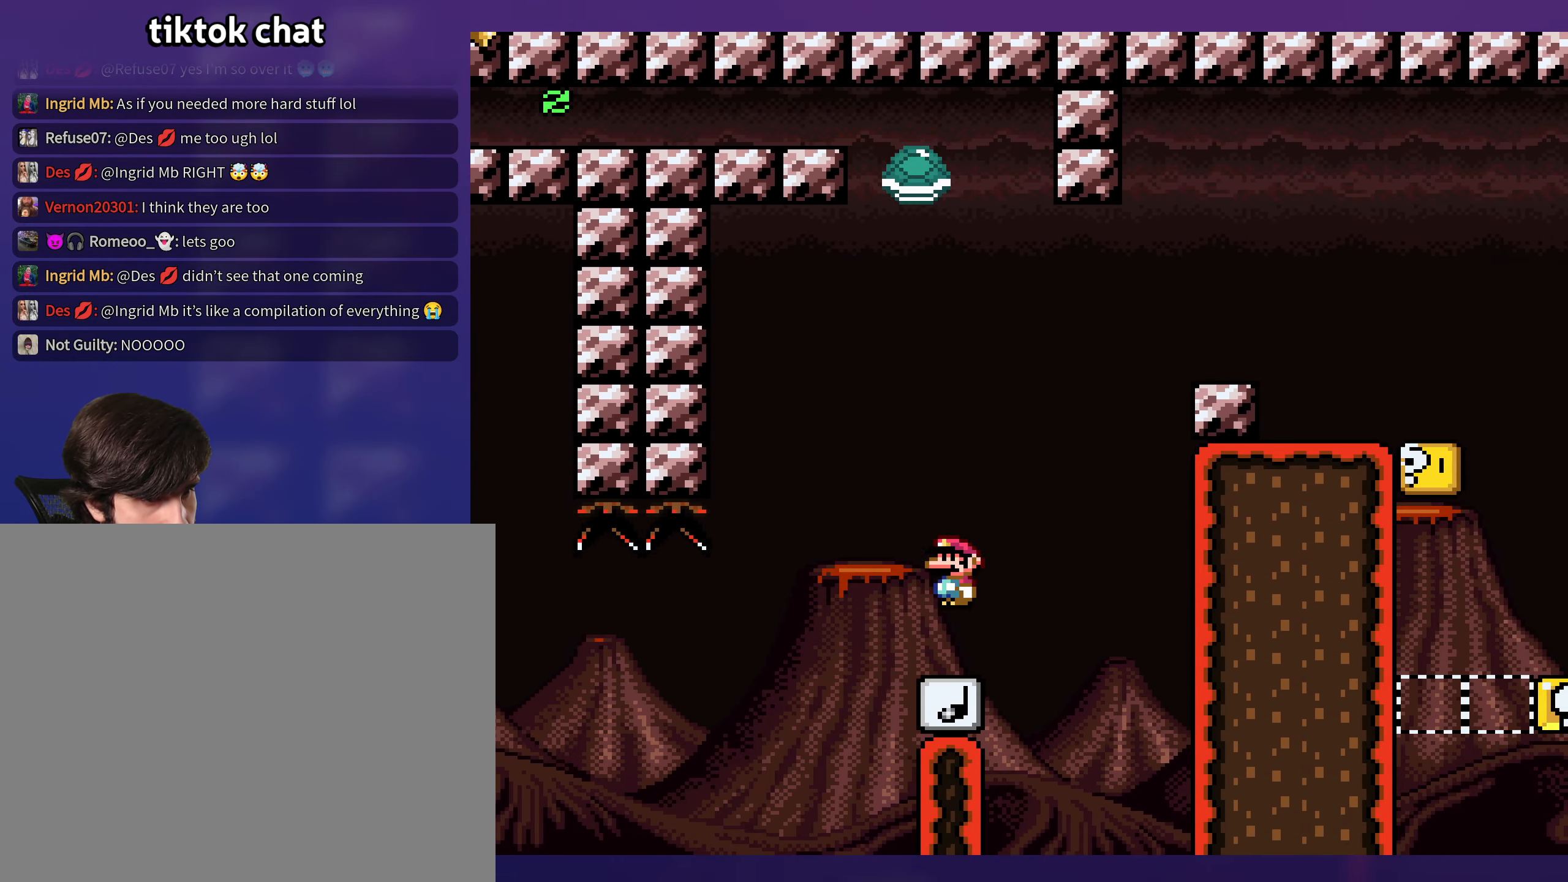
{"buttons": ["B", "Y", "DPAD_RIGHT"], "events": [[33, "B", "down"], [200, "DPAD_LEFT", "up"], [200, "DPAD_RIGHT", "down"], [200, "DPAD_UP", "down"], [217, "DPAD_UP", "up"]]}
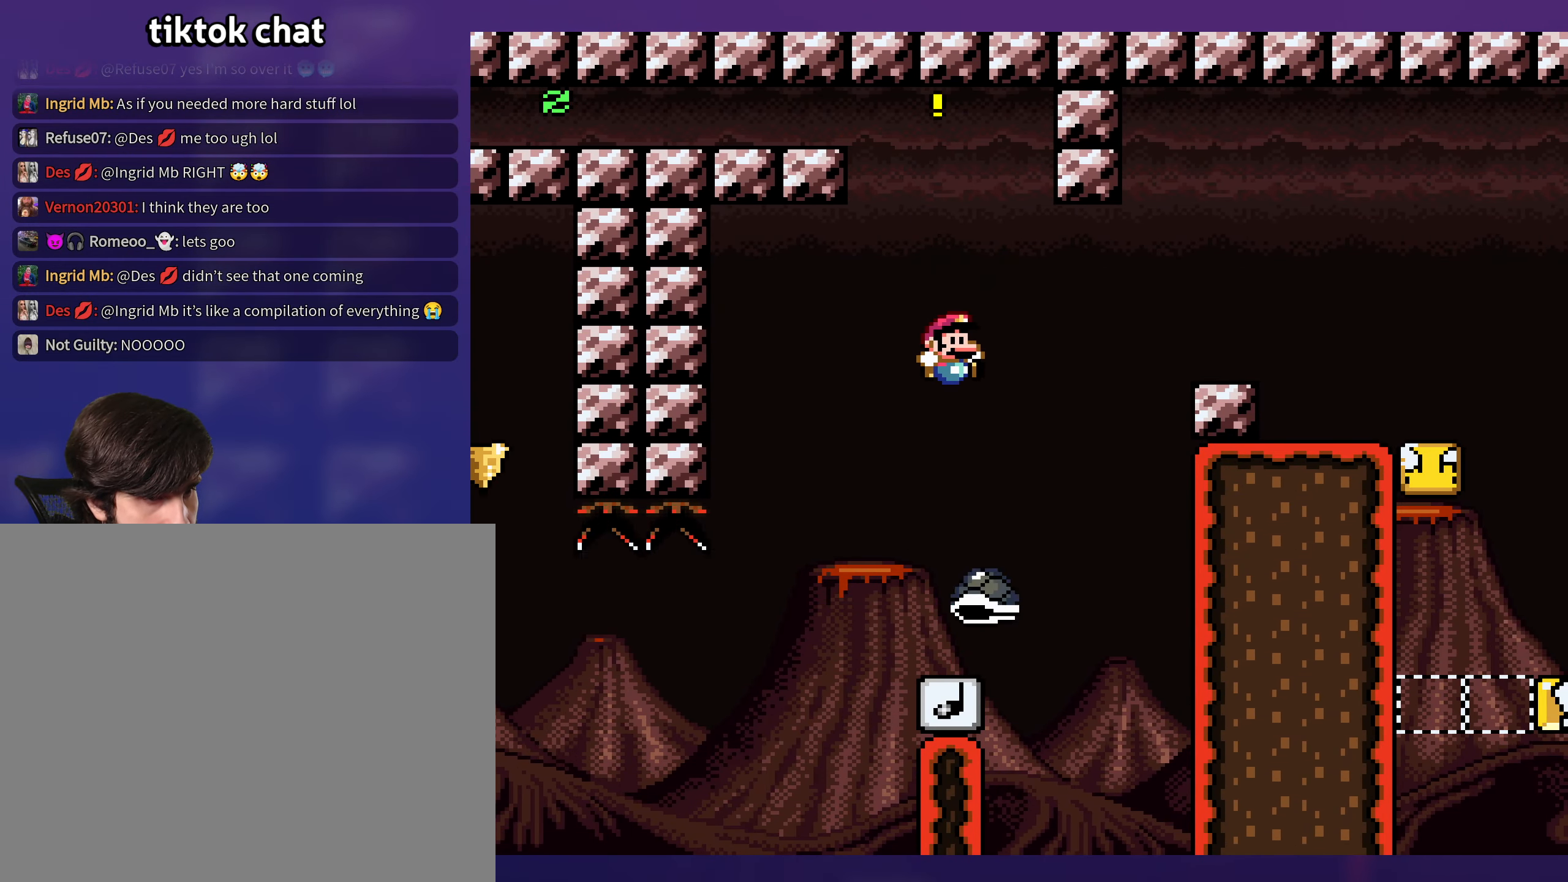
{"buttons": ["B", "Y", "DPAD_RIGHT"], "events": []}
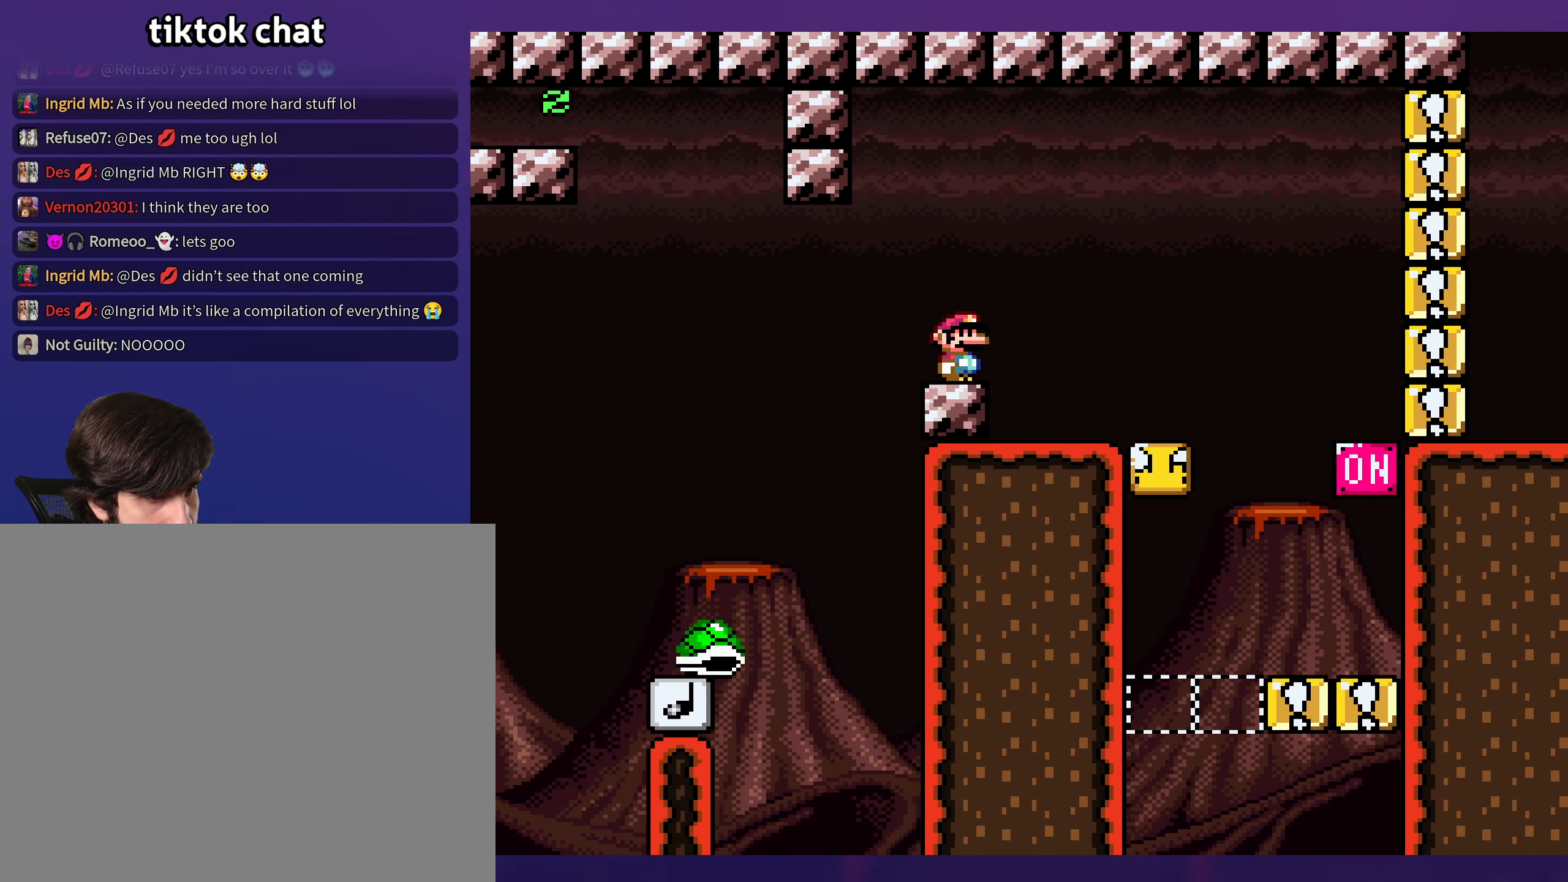
{"buttons": ["Y", "DPAD_RIGHT"], "events": [[217, "B", "up"]]}